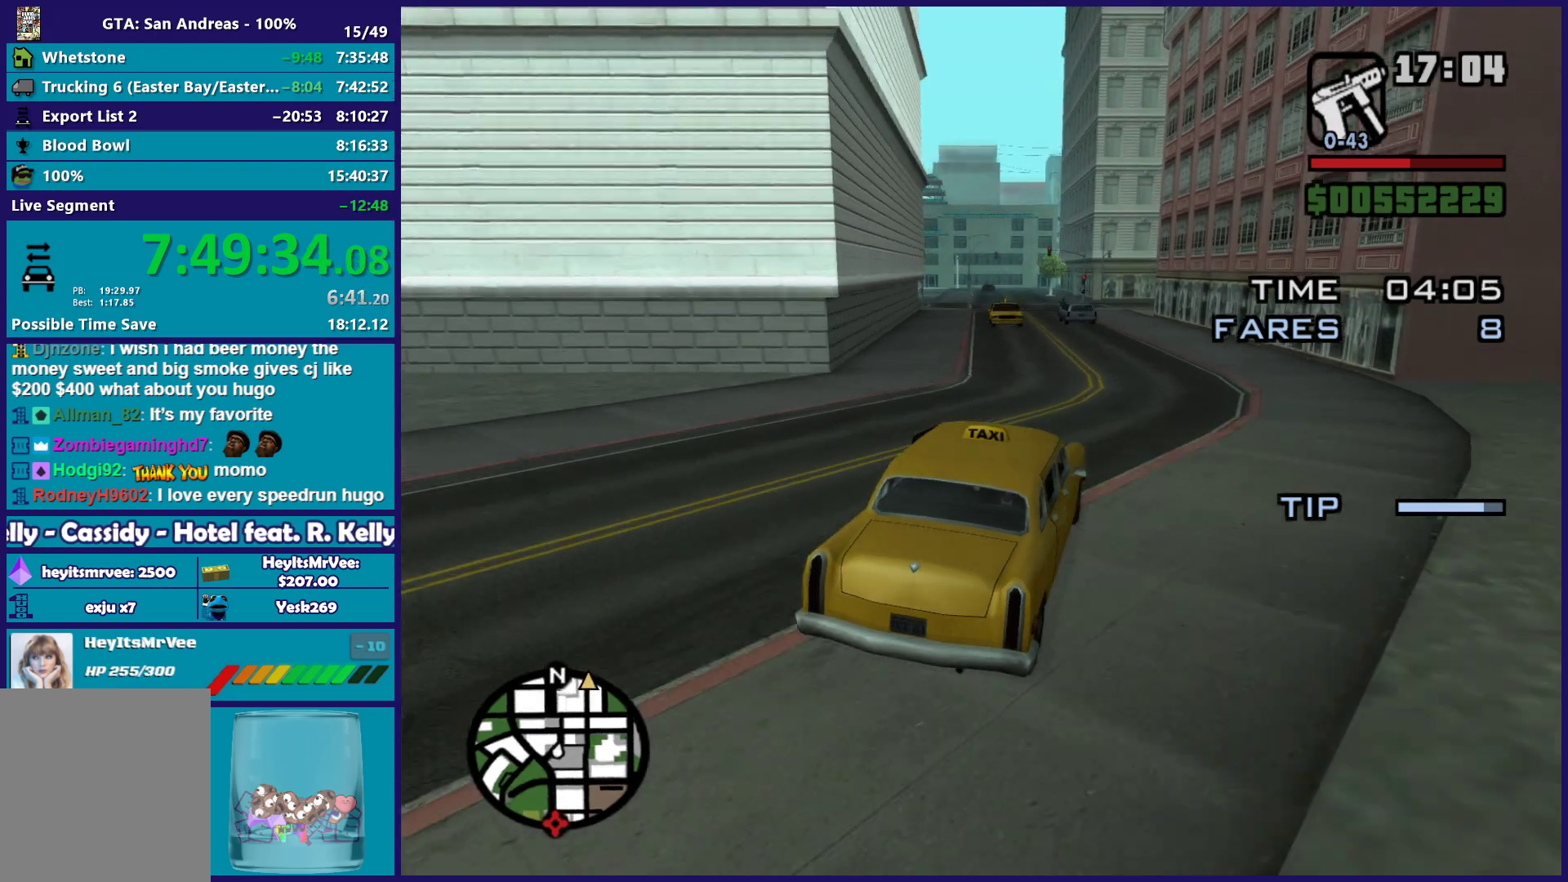
Gameplay with a controller (Xbox layout); each line is a JSON object with the inputs held at the frame after it (dt_ms = milliseconds from this image to that frame). "button_events" lists button changes between this image and that frame as [ms after this image, input, new state], when the widget could be followed in between (sticks are given only as held states).
{"dt_ms": 500, "buttons": ["R2"], "left_stick": "up-left", "right_stick": "down-left", "button_events": []}
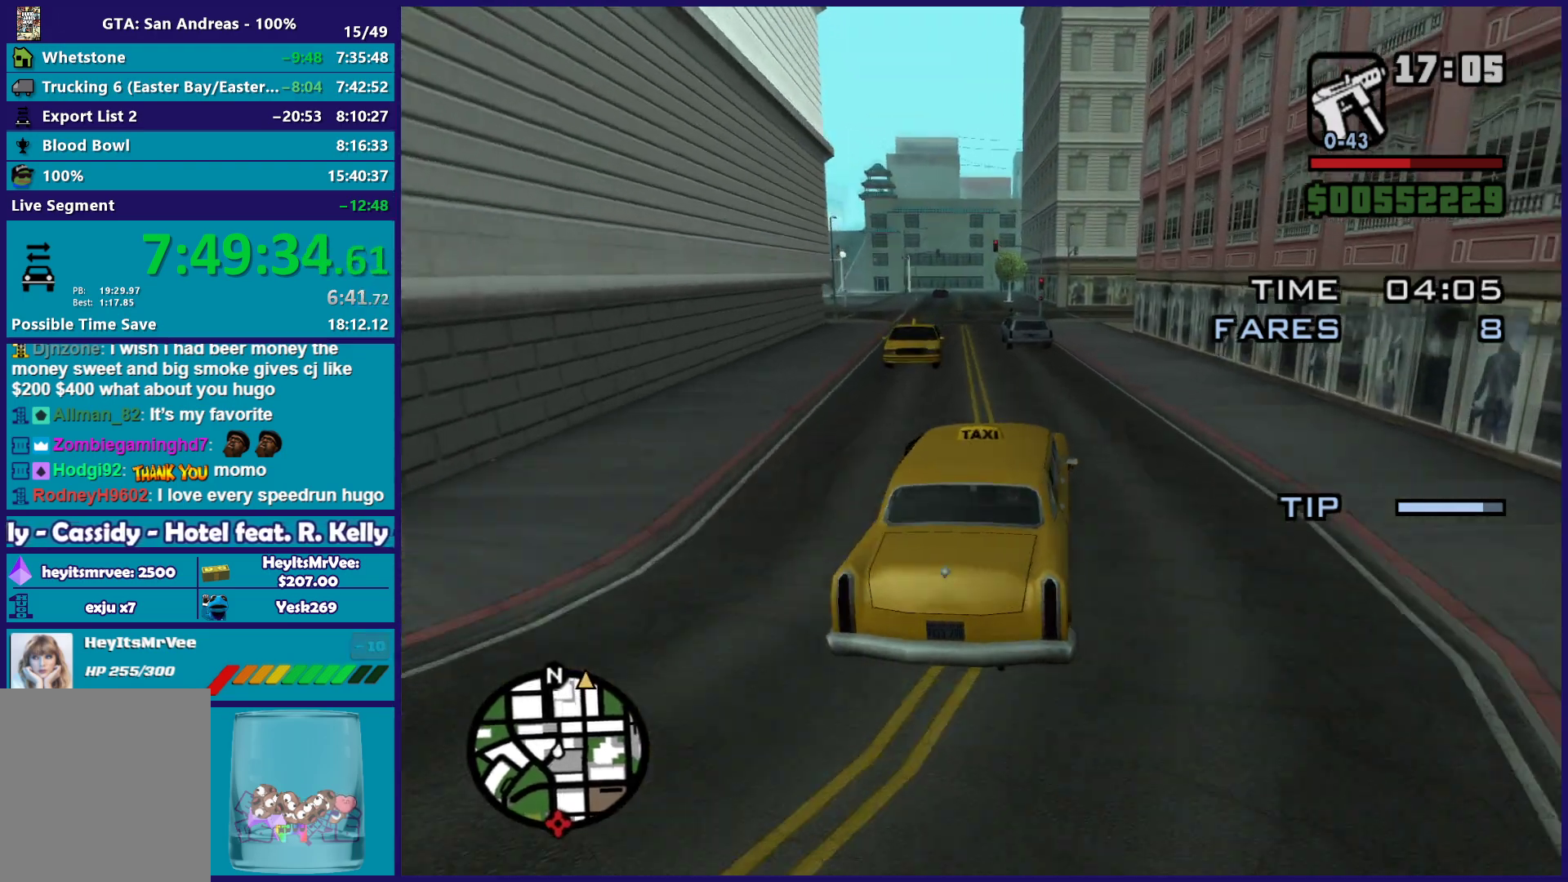
{"dt_ms": 500, "buttons": ["R2"], "left_stick": "left", "right_stick": "down-left", "button_events": [[167, "R2", "up"], [383, "R2", "down"]]}
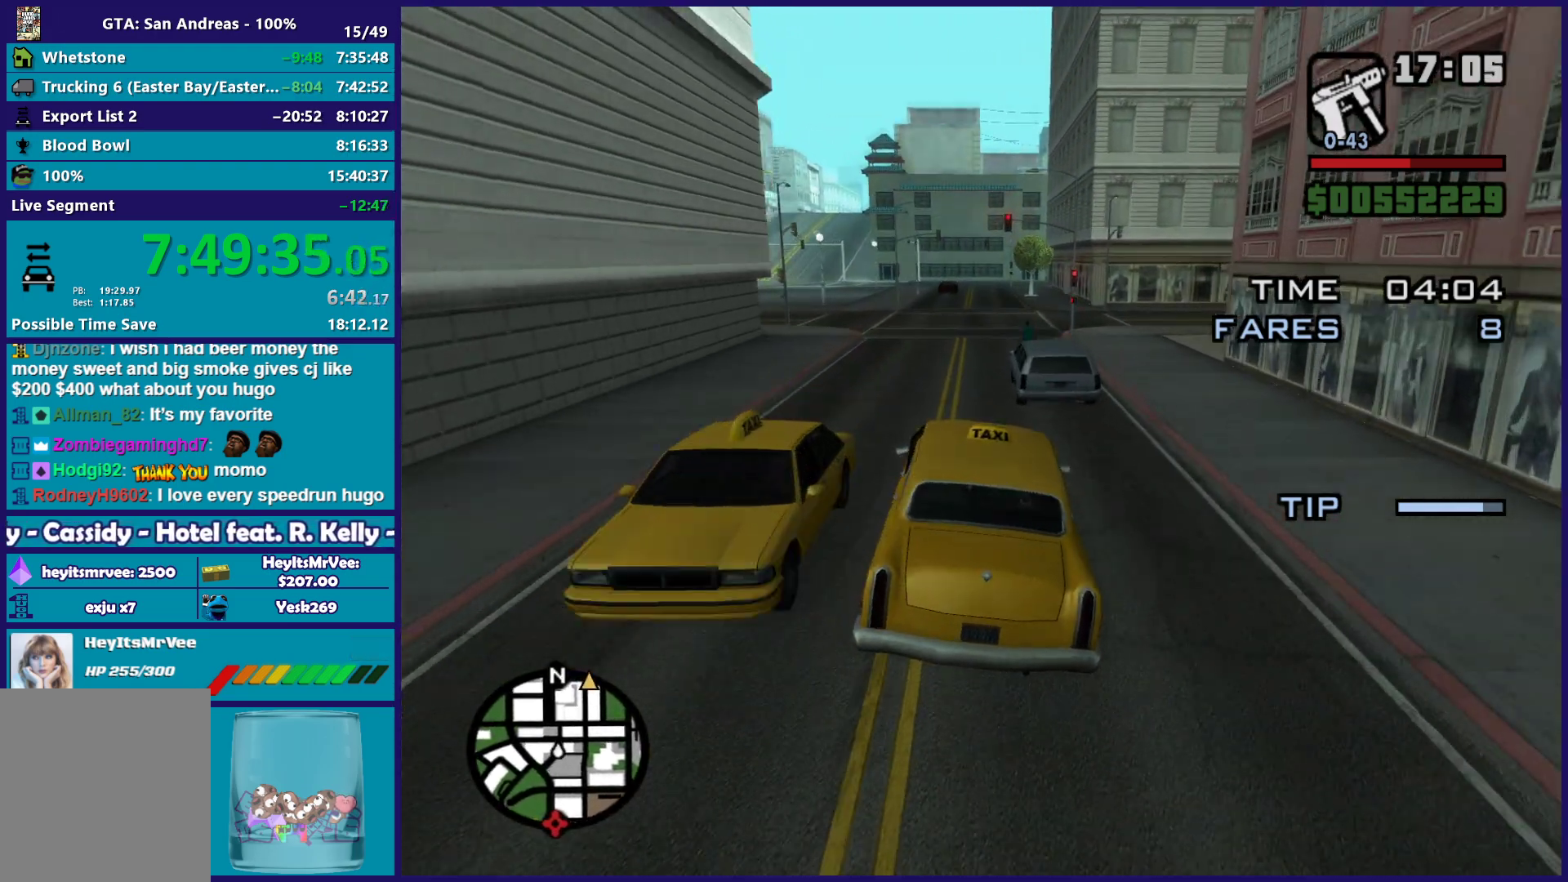
{"dt_ms": 500, "buttons": ["R2"], "left_stick": "center", "right_stick": "down-left", "button_events": []}
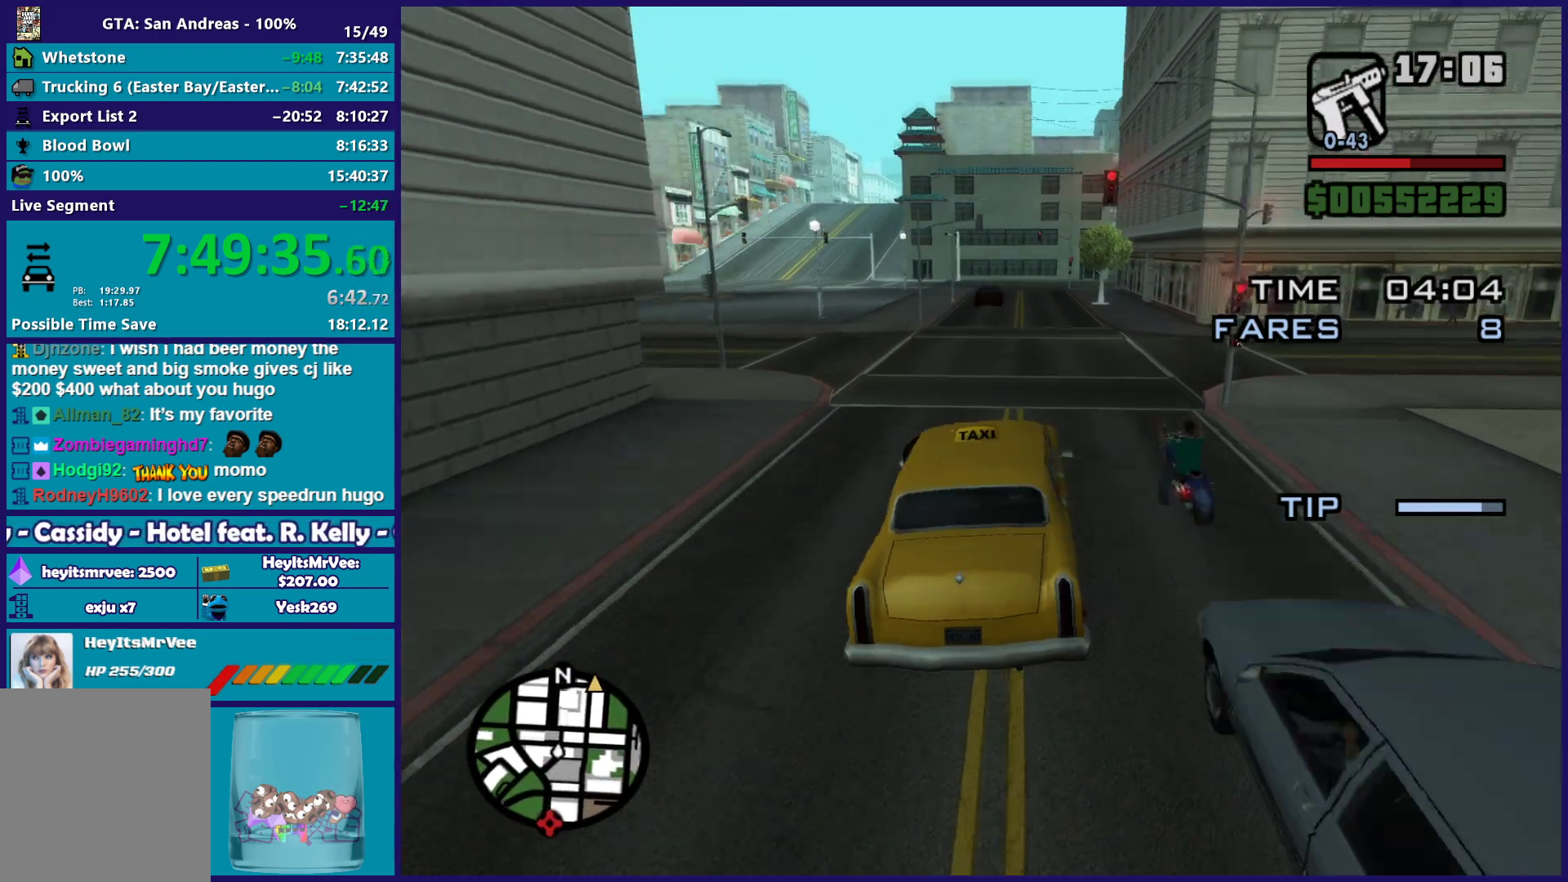
{"dt_ms": 500, "buttons": ["R2"], "left_stick": "center", "right_stick": "down-left", "button_events": []}
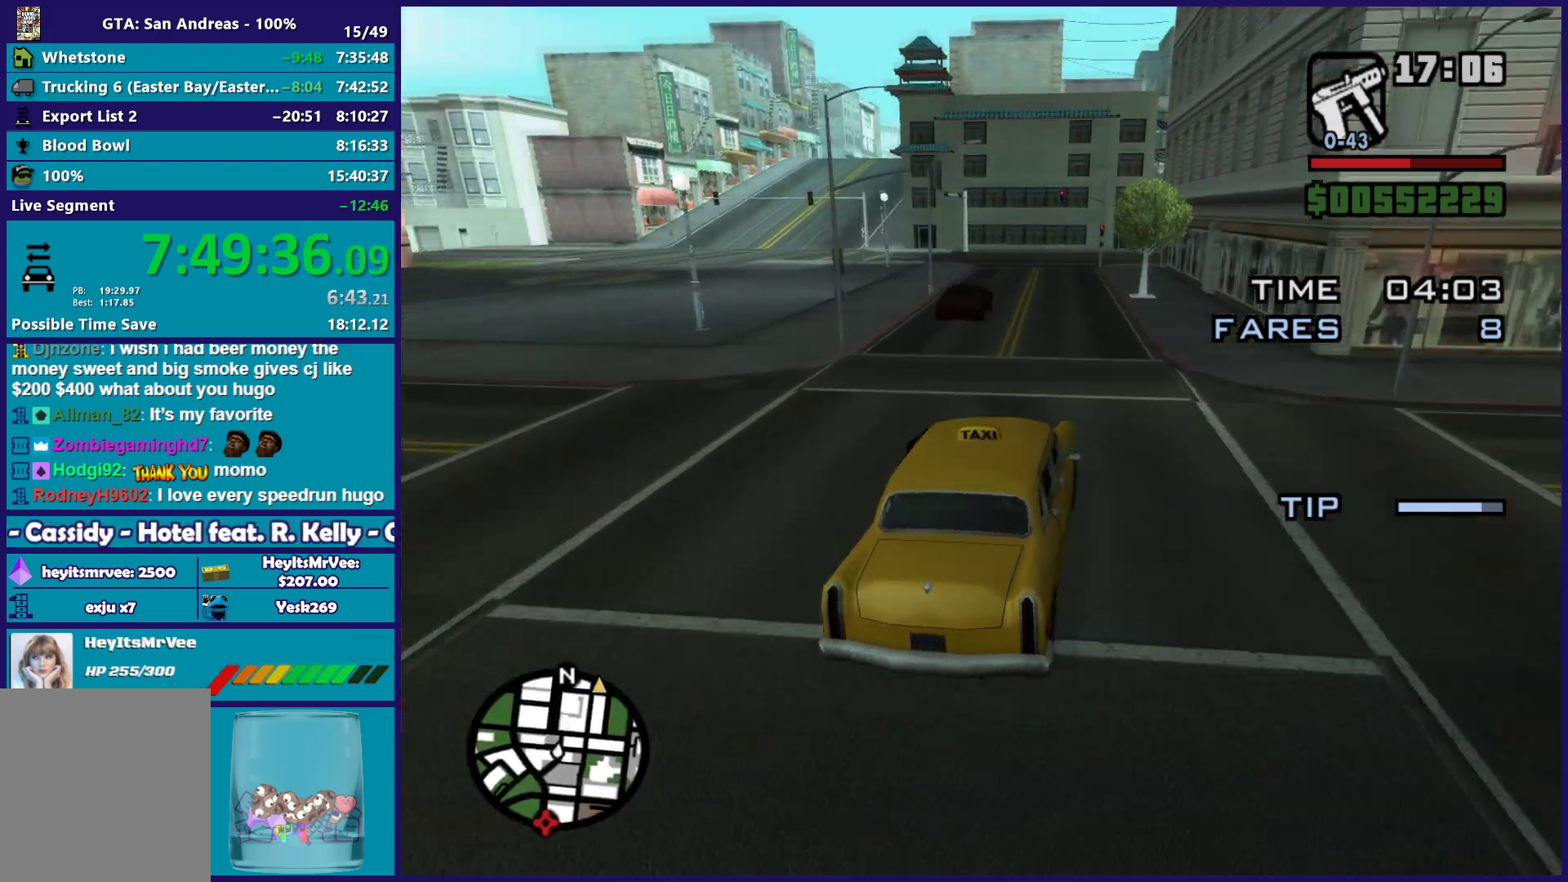
{"dt_ms": 500, "buttons": ["L2", "R2"], "left_stick": "center", "right_stick": "down-left", "button_events": [[417, "L2", "down"]]}
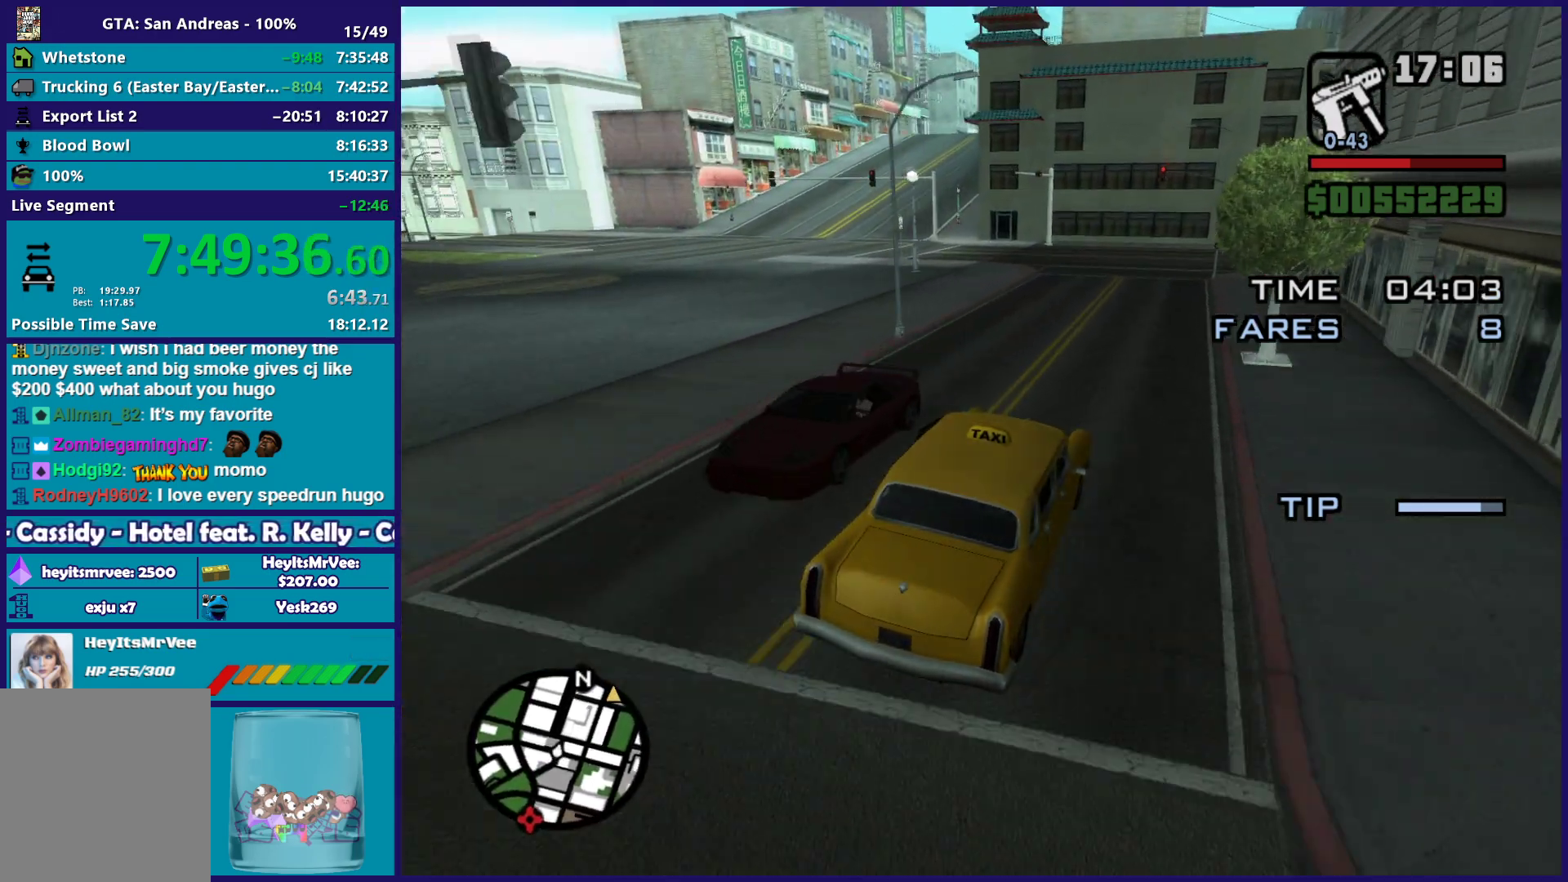
{"dt_ms": 500, "buttons": ["R2"], "left_stick": "center", "right_stick": "down-right", "button_events": [[33, "L2", "up"], [67, "R2", "up"], [117, "L2", "down"], [233, "L2", "up"], [417, "R2", "down"]]}
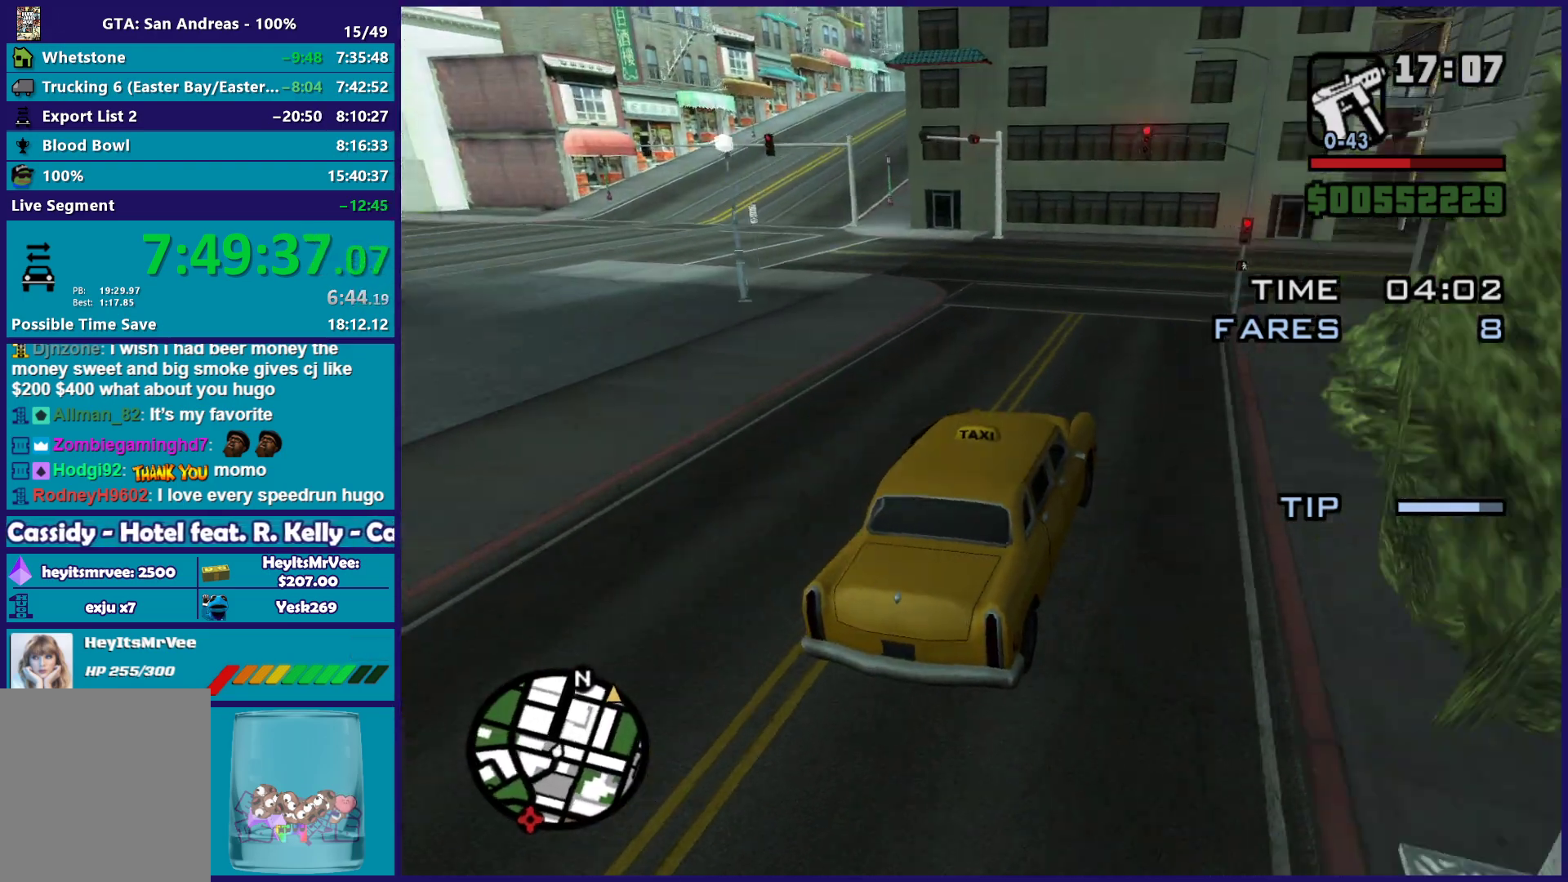
{"dt_ms": 500, "buttons": ["A", "L2"], "left_stick": "right", "right_stick": "center", "button_events": [[100, "L2", "down"], [100, "R2", "up"], [267, "L2", "up"], [350, "L2", "down"], [400, "A", "down"]]}
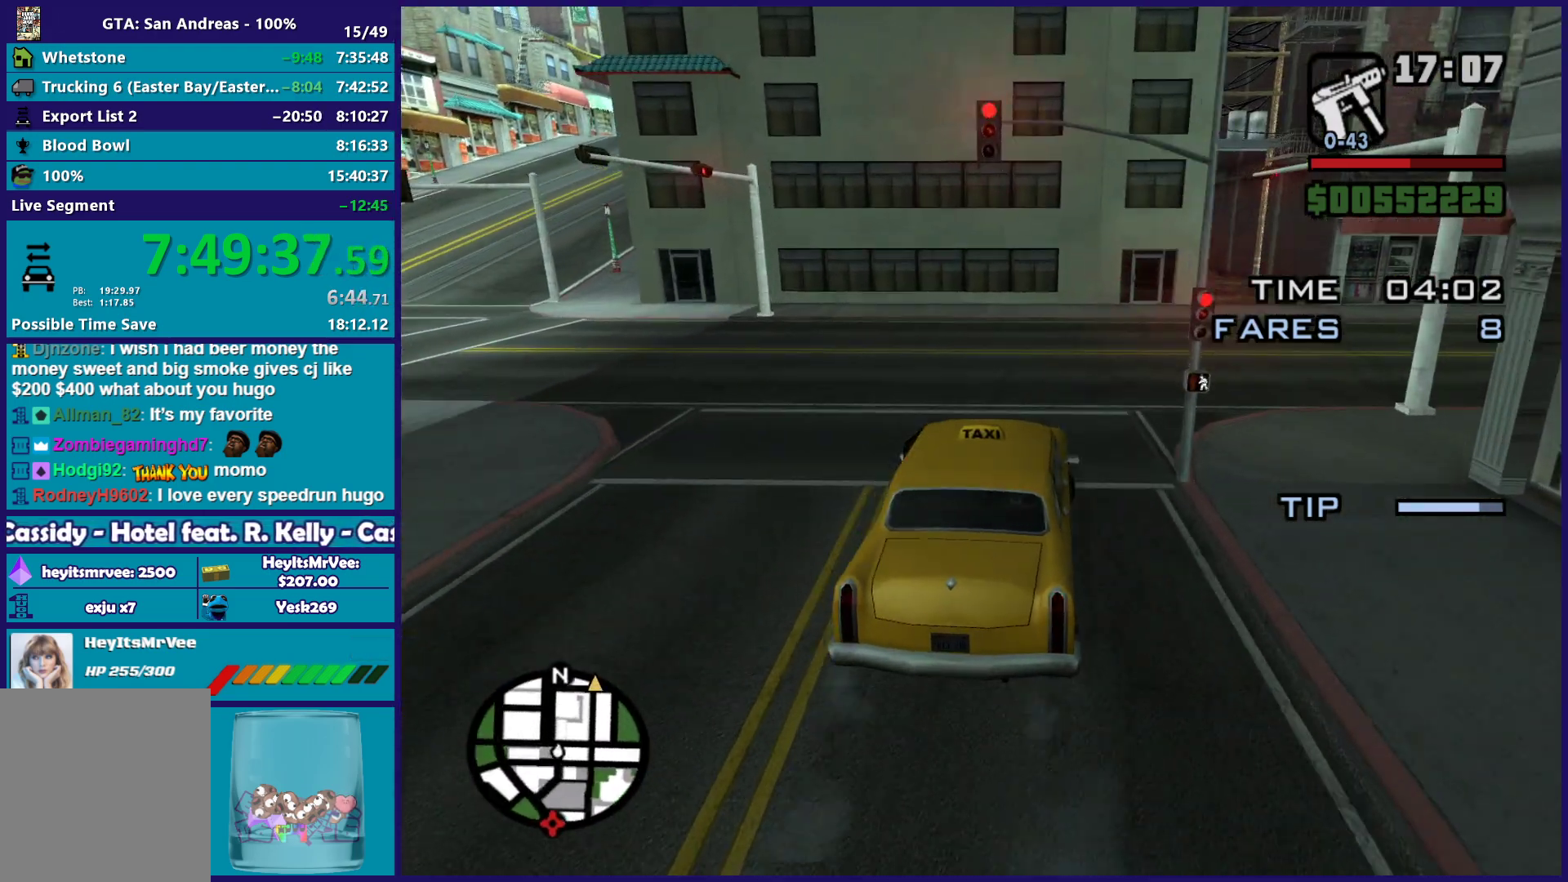
{"dt_ms": 500, "buttons": [], "left_stick": "right", "right_stick": "down-right", "button_events": [[50, "A", "up"], [67, "L2", "up"]]}
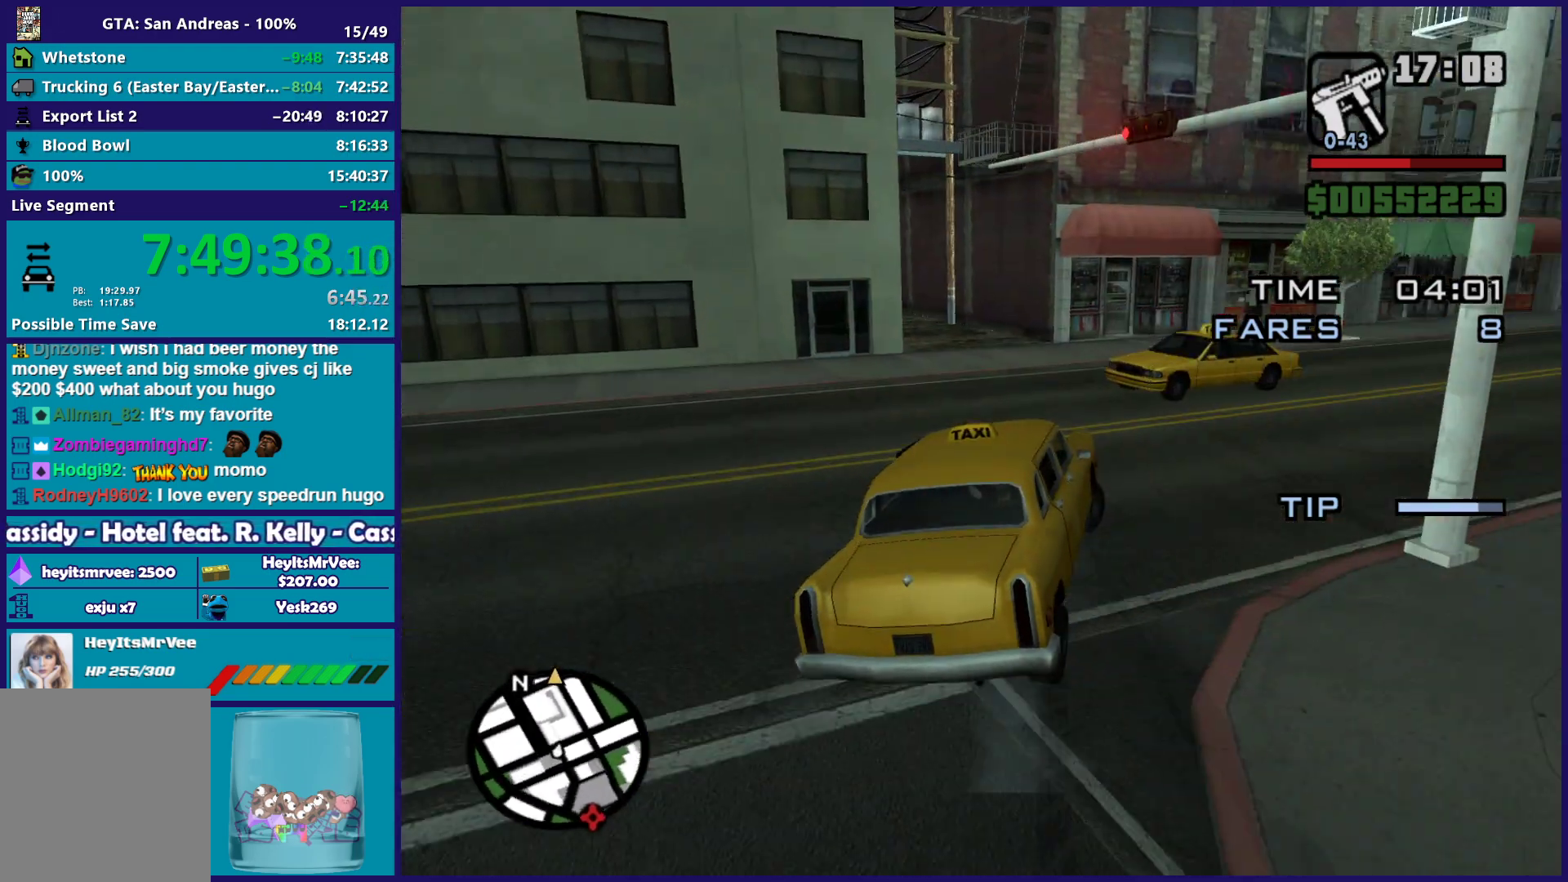
{"dt_ms": 1000, "buttons": ["R2"], "left_stick": "center", "right_stick": "down-left", "button_events": [[450, "R2", "down"]]}
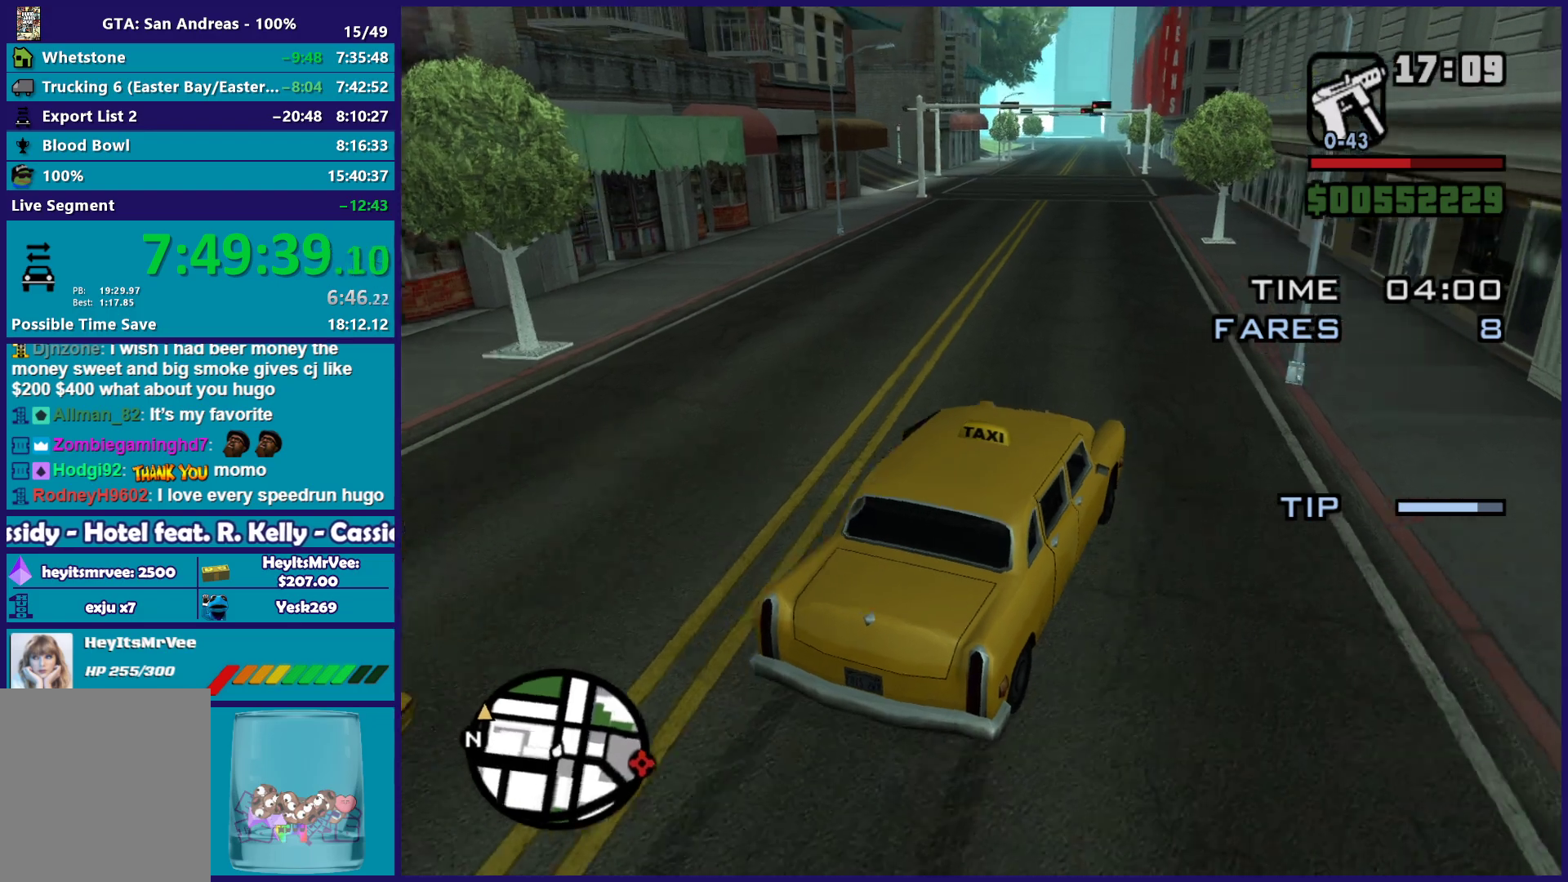
{"dt_ms": 500, "buttons": ["R2"], "left_stick": "left", "right_stick": "down-left", "button_events": []}
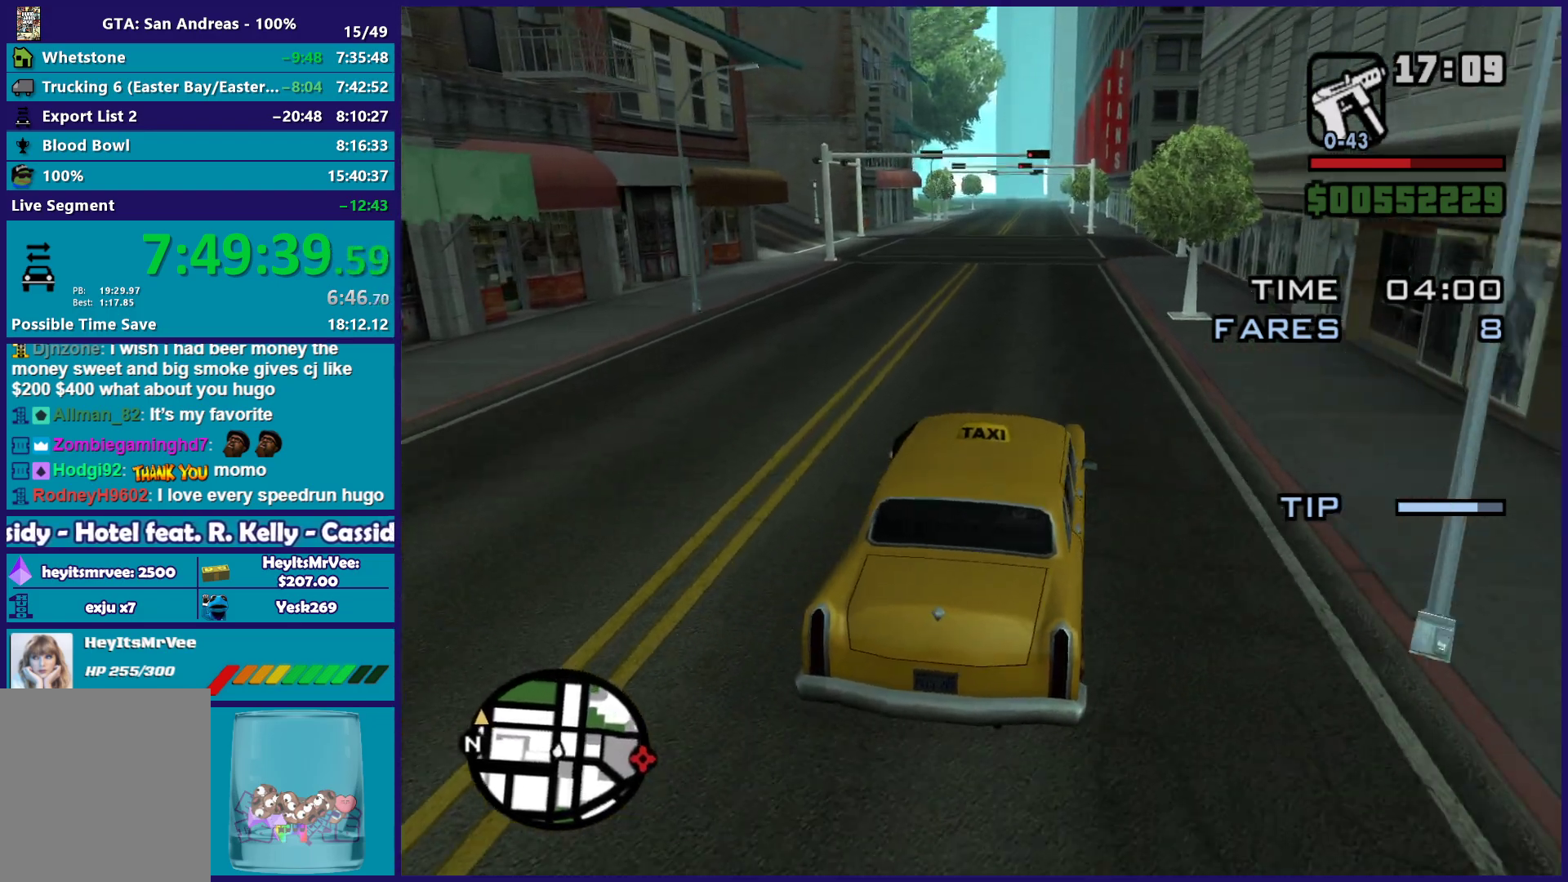
{"dt_ms": 500, "buttons": ["R2"], "left_stick": "down-right", "right_stick": "down-left", "button_events": []}
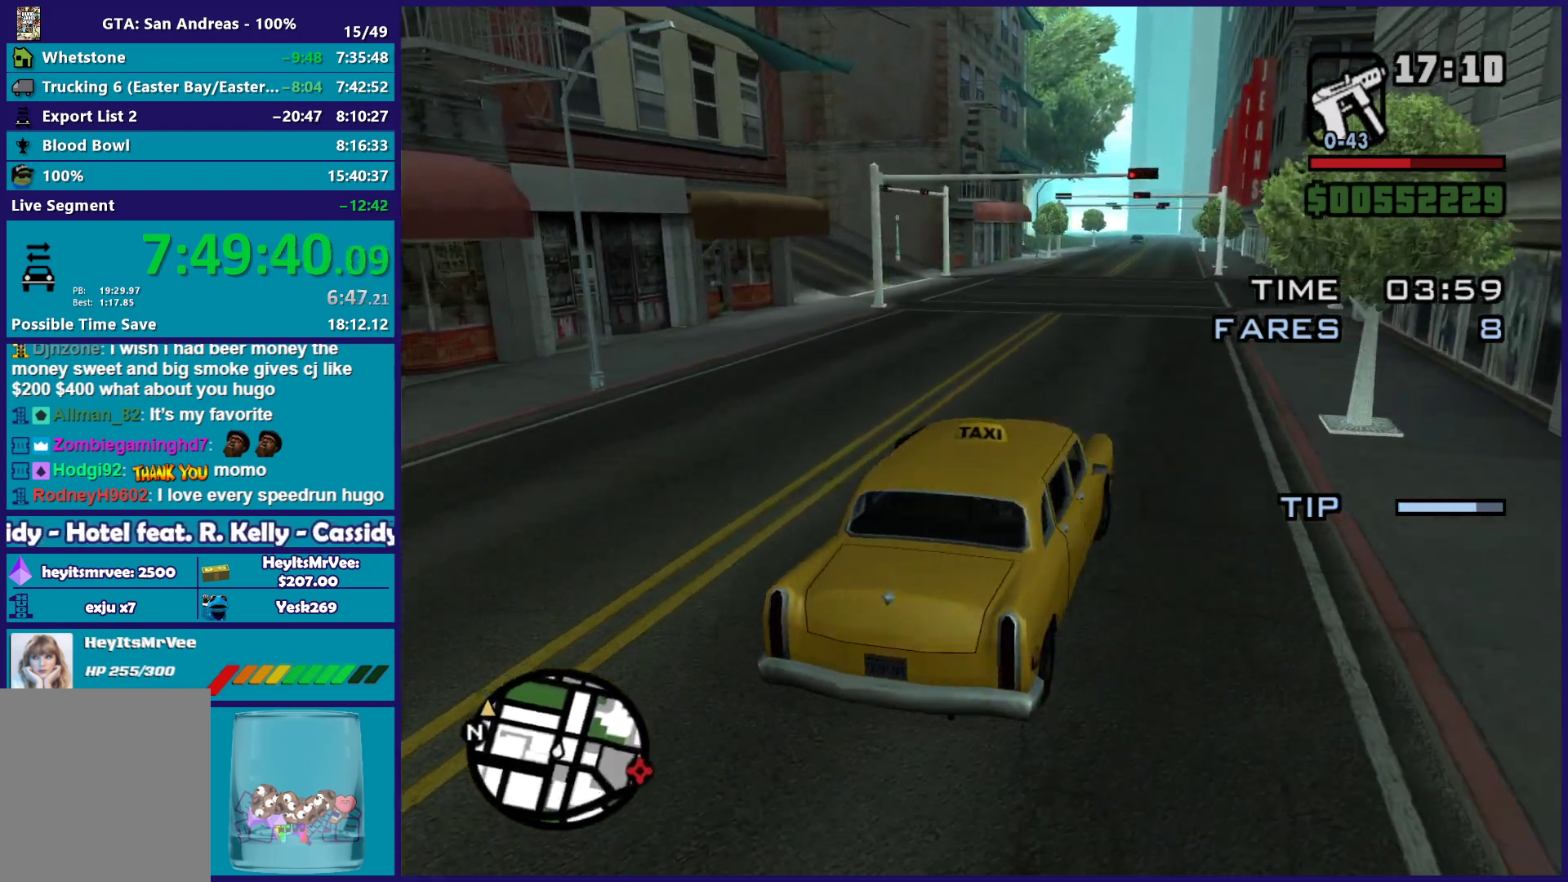
{"dt_ms": 500, "buttons": ["R2"], "left_stick": "left", "right_stick": "down-left", "button_events": []}
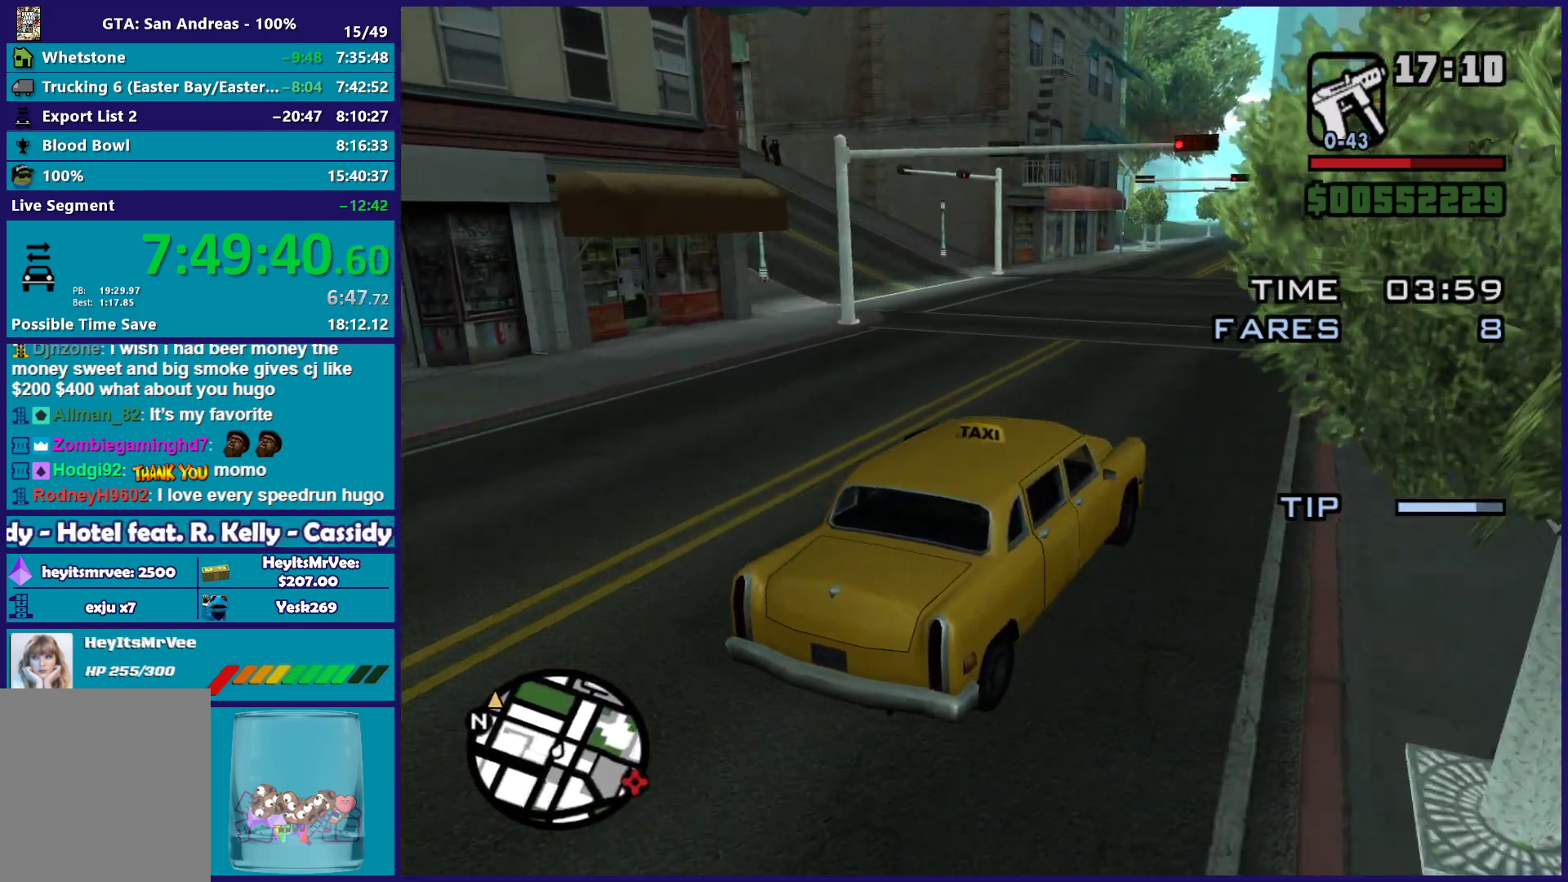
{"dt_ms": 500, "buttons": ["R2"], "left_stick": "left", "right_stick": "down-left", "button_events": []}
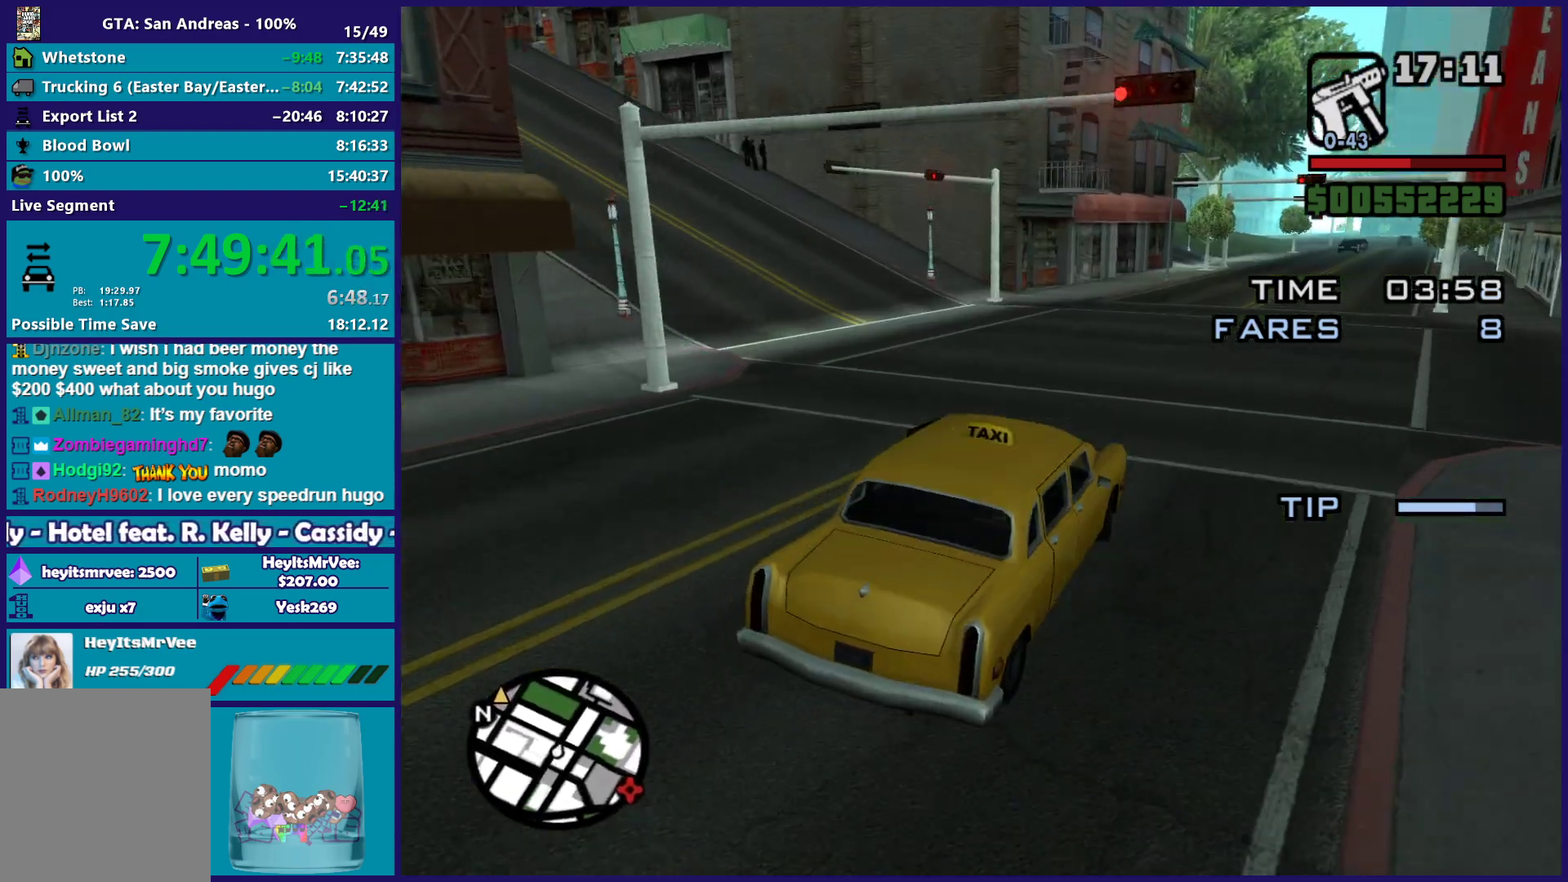
{"dt_ms": 500, "buttons": ["R2"], "left_stick": "left", "right_stick": "left", "button_events": [[17, "R2", "up"], [417, "R2", "down"]]}
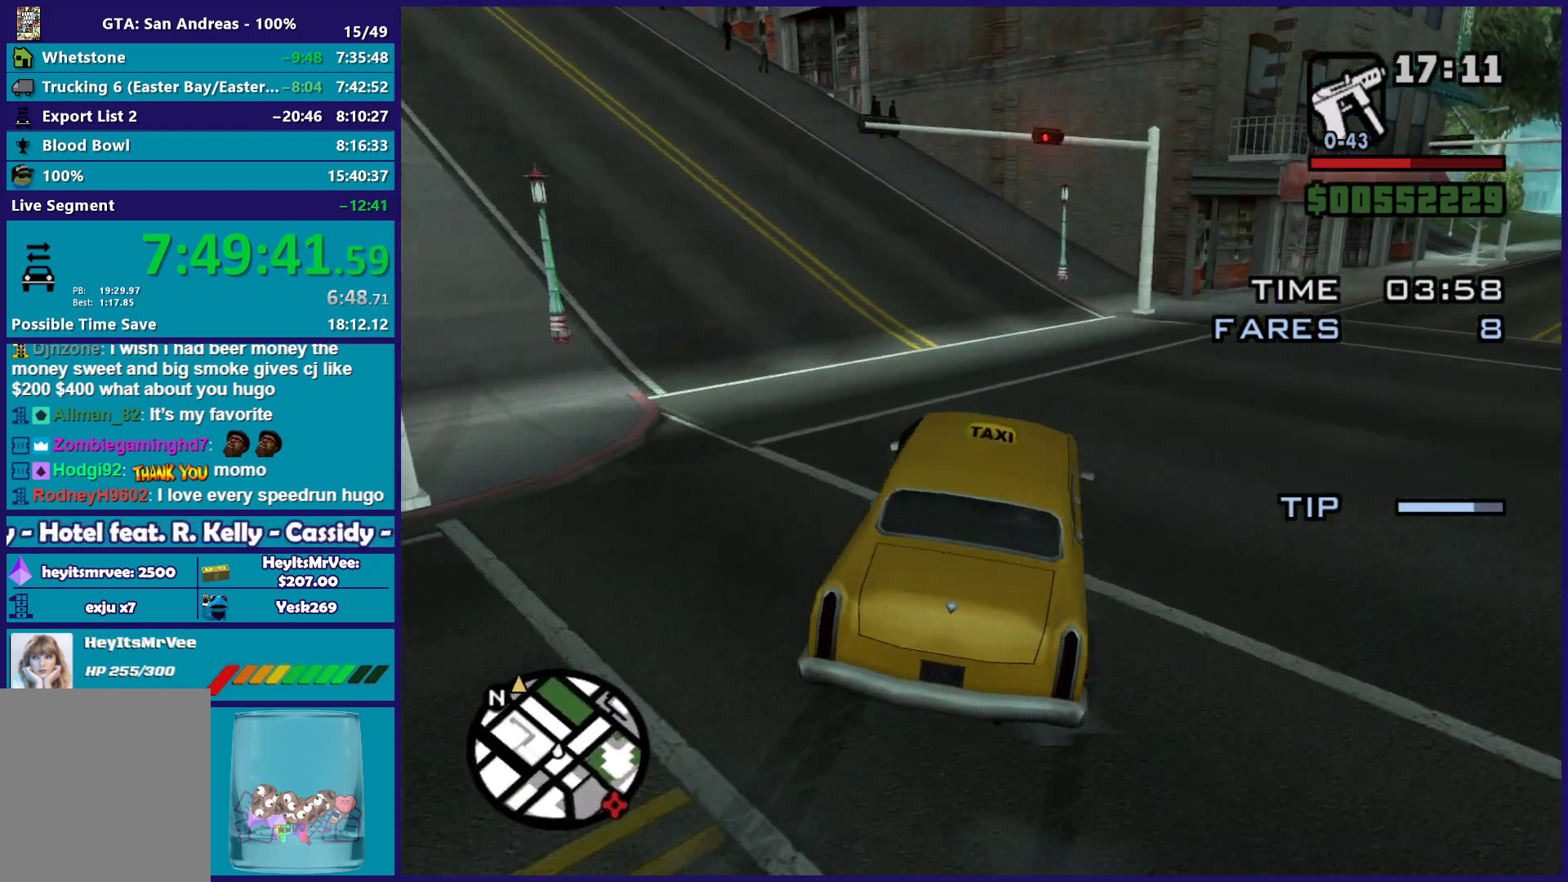
{"dt_ms": 500, "buttons": ["R2"], "left_stick": "center", "right_stick": "left", "button_events": []}
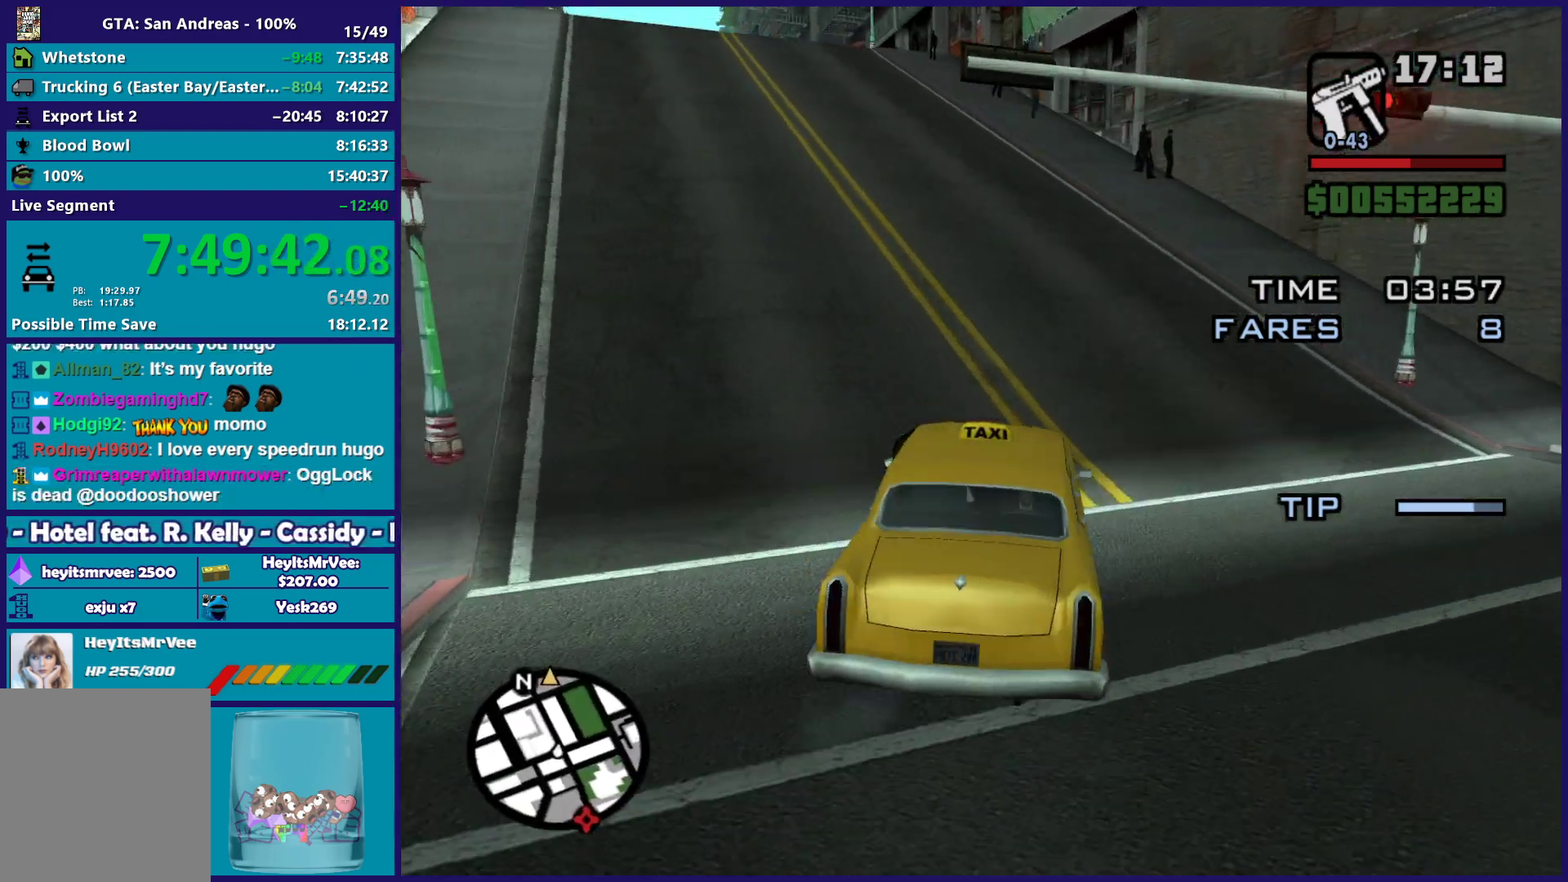
{"dt_ms": 500, "buttons": ["R2"], "left_stick": "up-left", "right_stick": "center", "button_events": []}
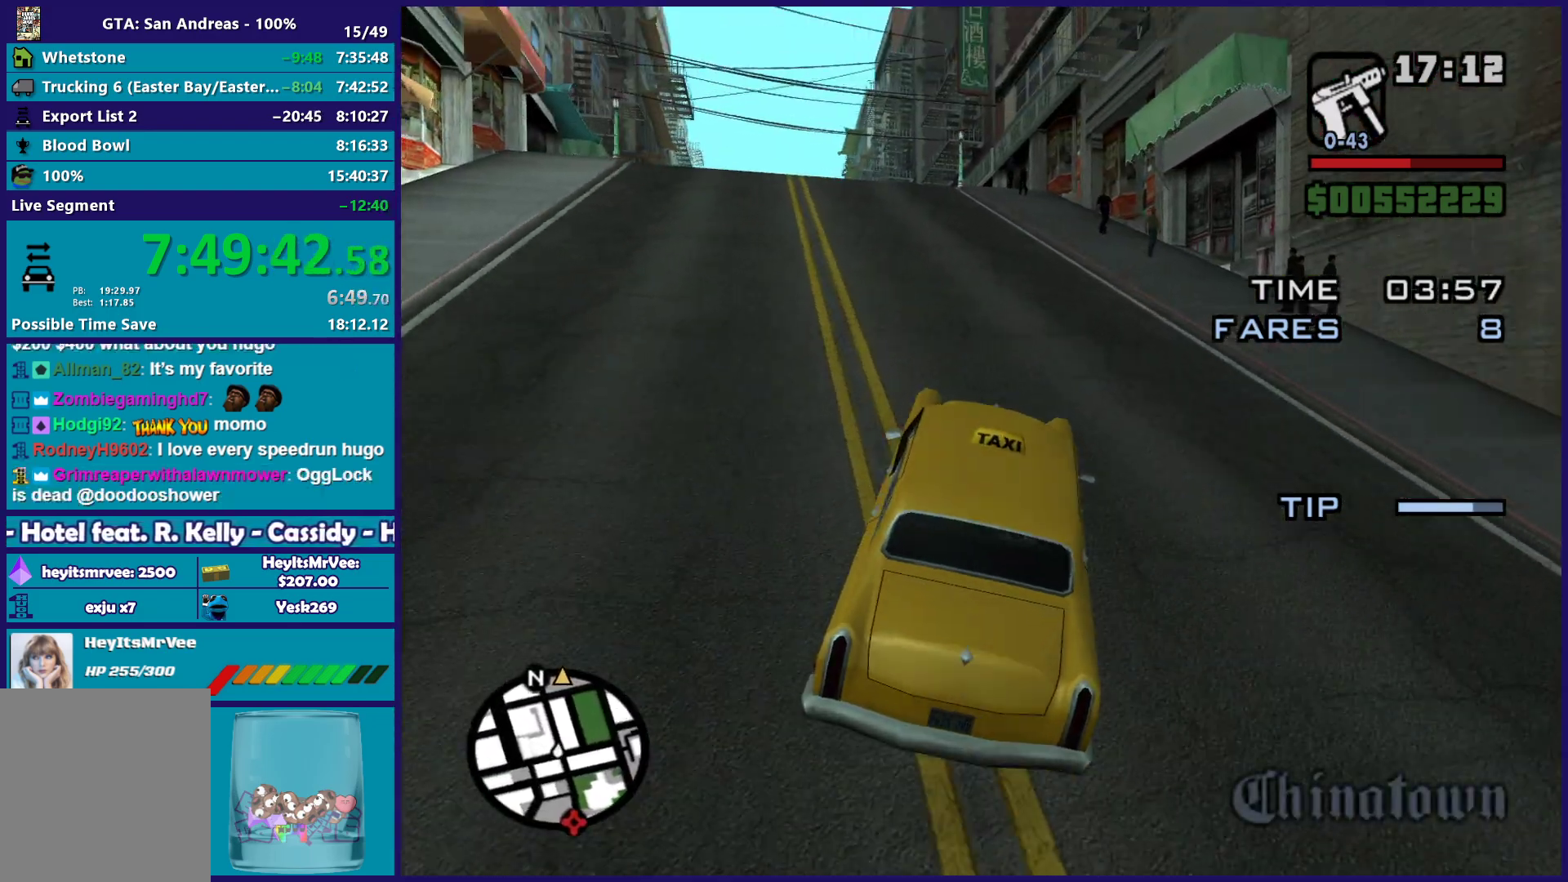
{"dt_ms": 500, "buttons": ["R2"], "left_stick": "center", "right_stick": "center", "button_events": []}
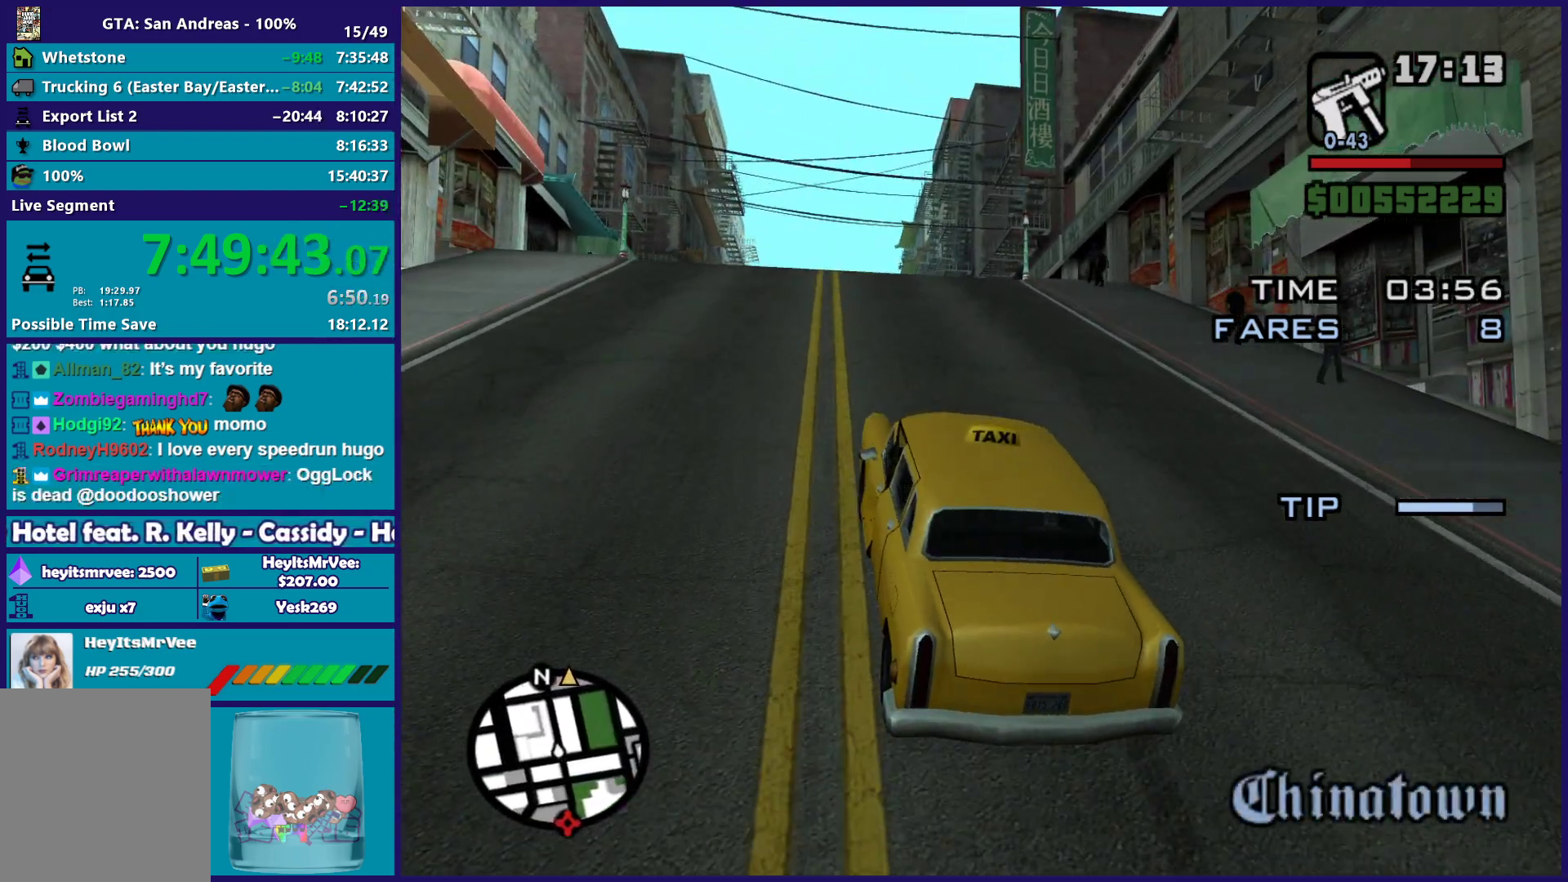
{"dt_ms": 500, "buttons": ["R2"], "left_stick": "up-right", "right_stick": "center", "button_events": []}
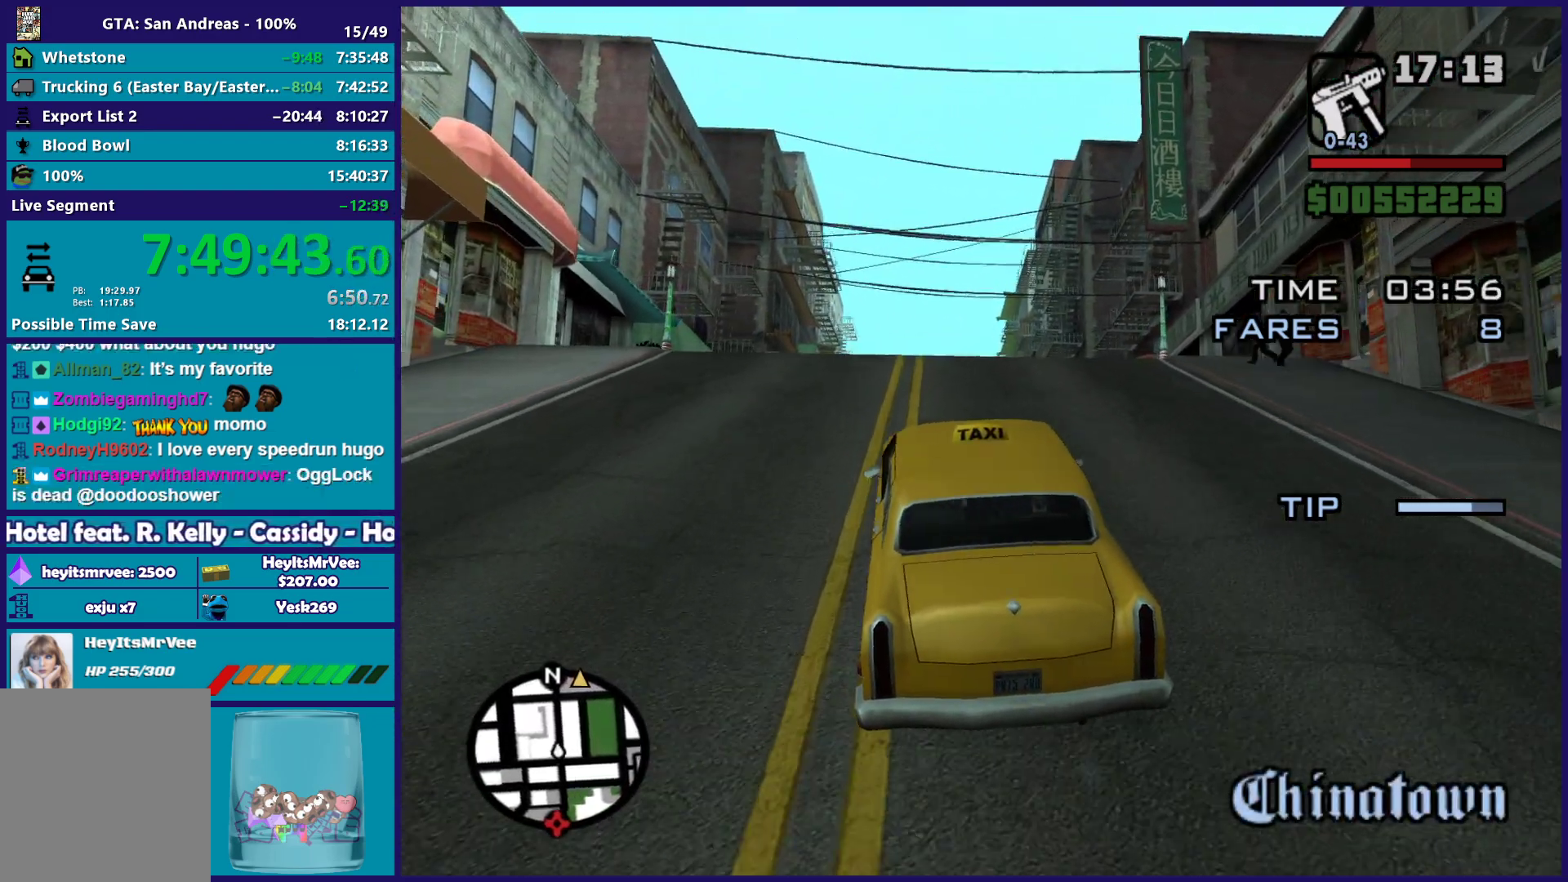
{"dt_ms": 500, "buttons": ["R2"], "left_stick": "center", "right_stick": "down", "button_events": []}
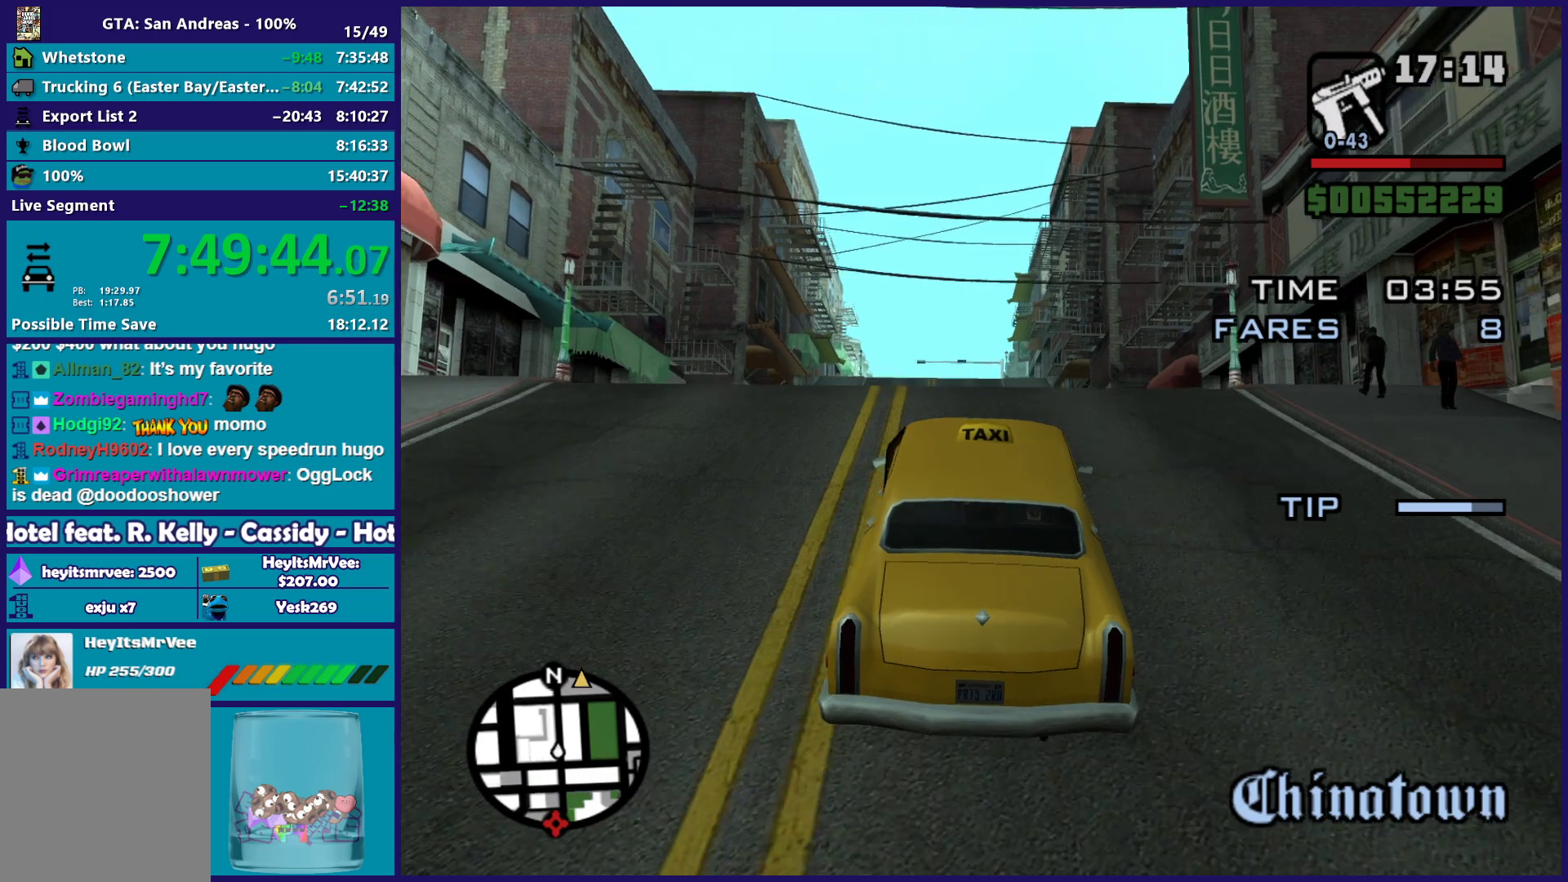
{"dt_ms": 500, "buttons": ["R2"], "left_stick": "center", "right_stick": "down", "button_events": []}
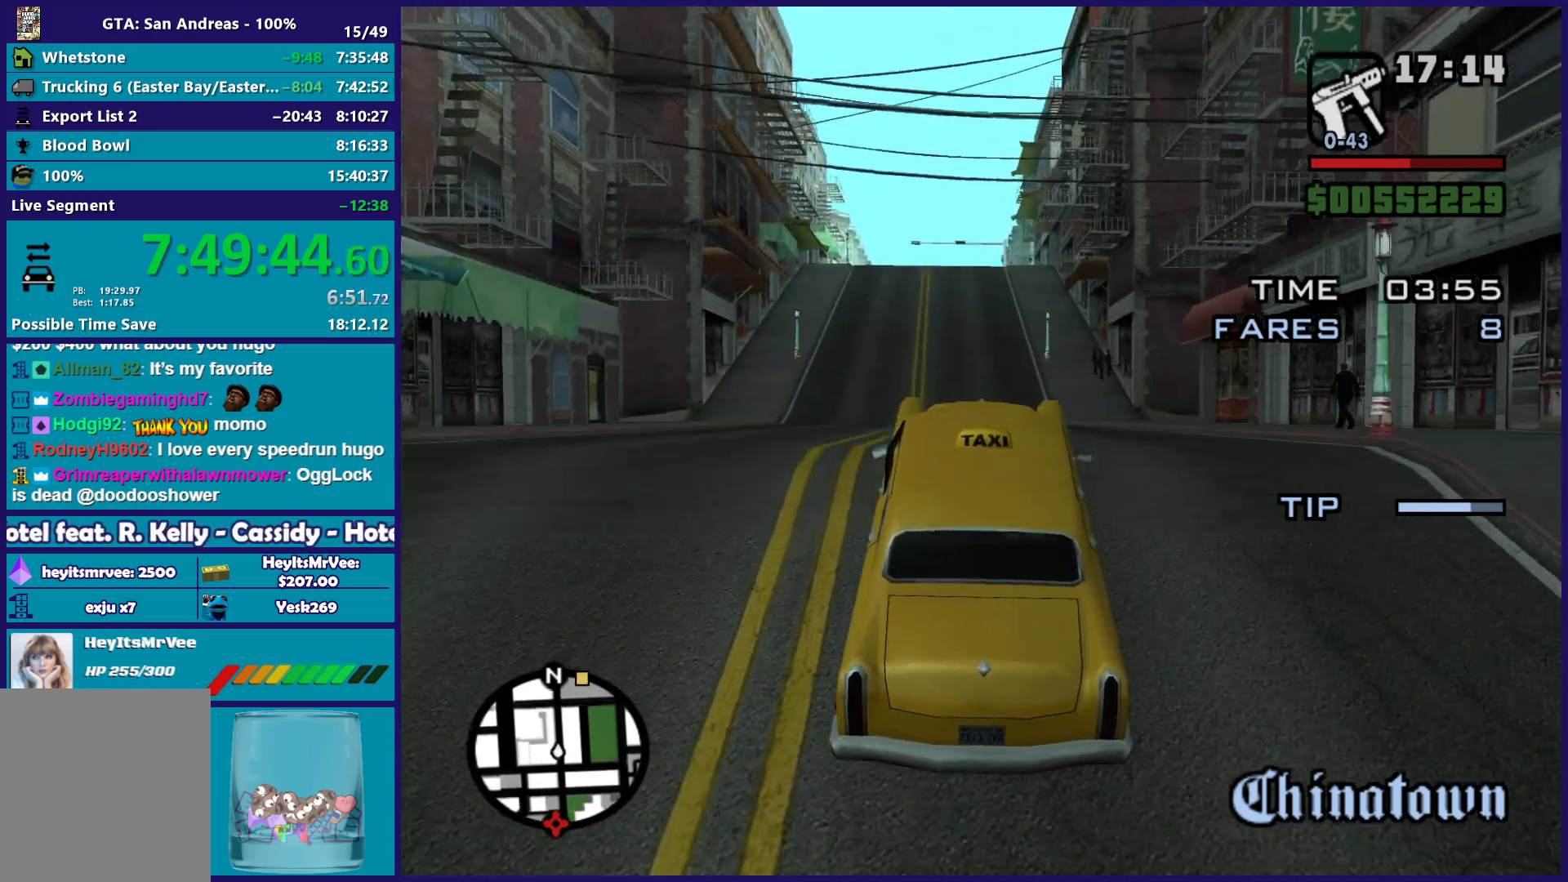
{"dt_ms": 500, "buttons": ["R2"], "left_stick": "center", "right_stick": "center", "button_events": []}
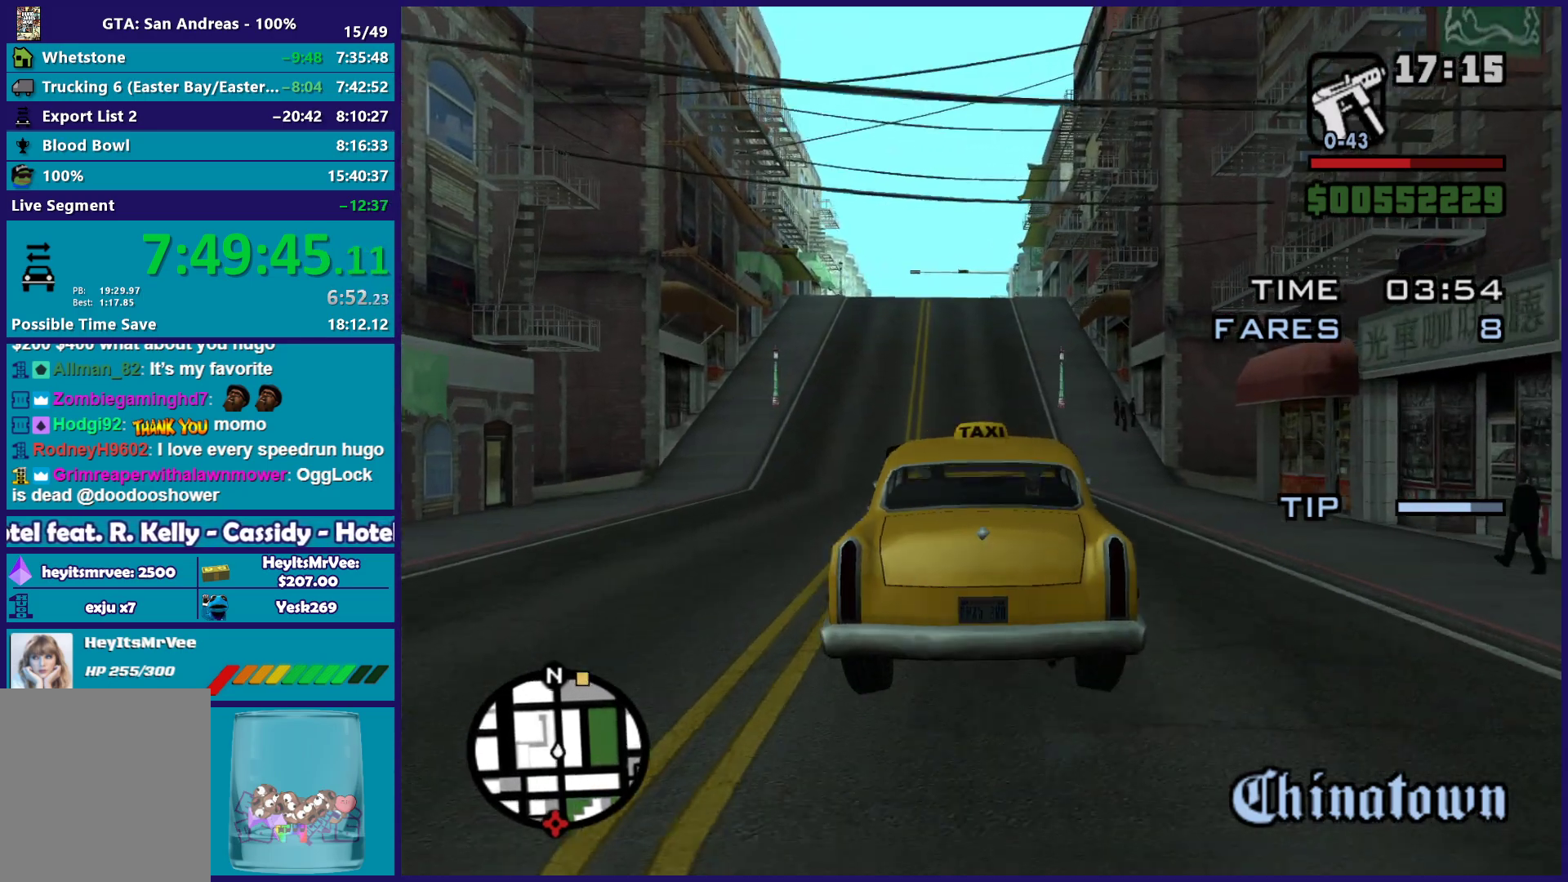
{"dt_ms": 500, "buttons": ["R2"], "left_stick": "center", "right_stick": "center", "button_events": []}
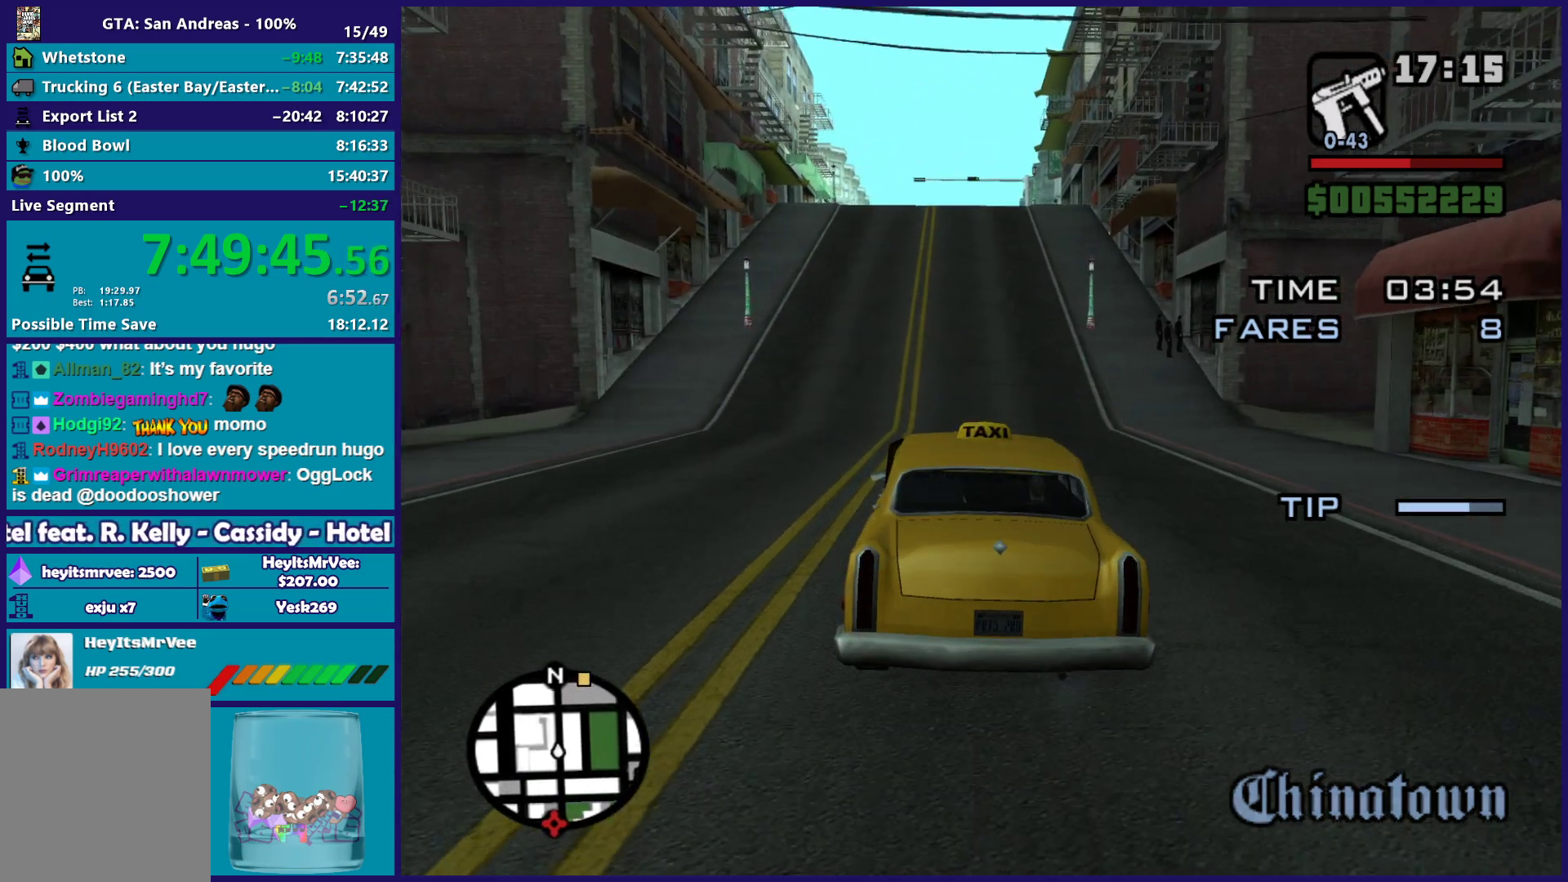
{"dt_ms": 500, "buttons": ["R2"], "left_stick": "center", "right_stick": "up-right", "button_events": []}
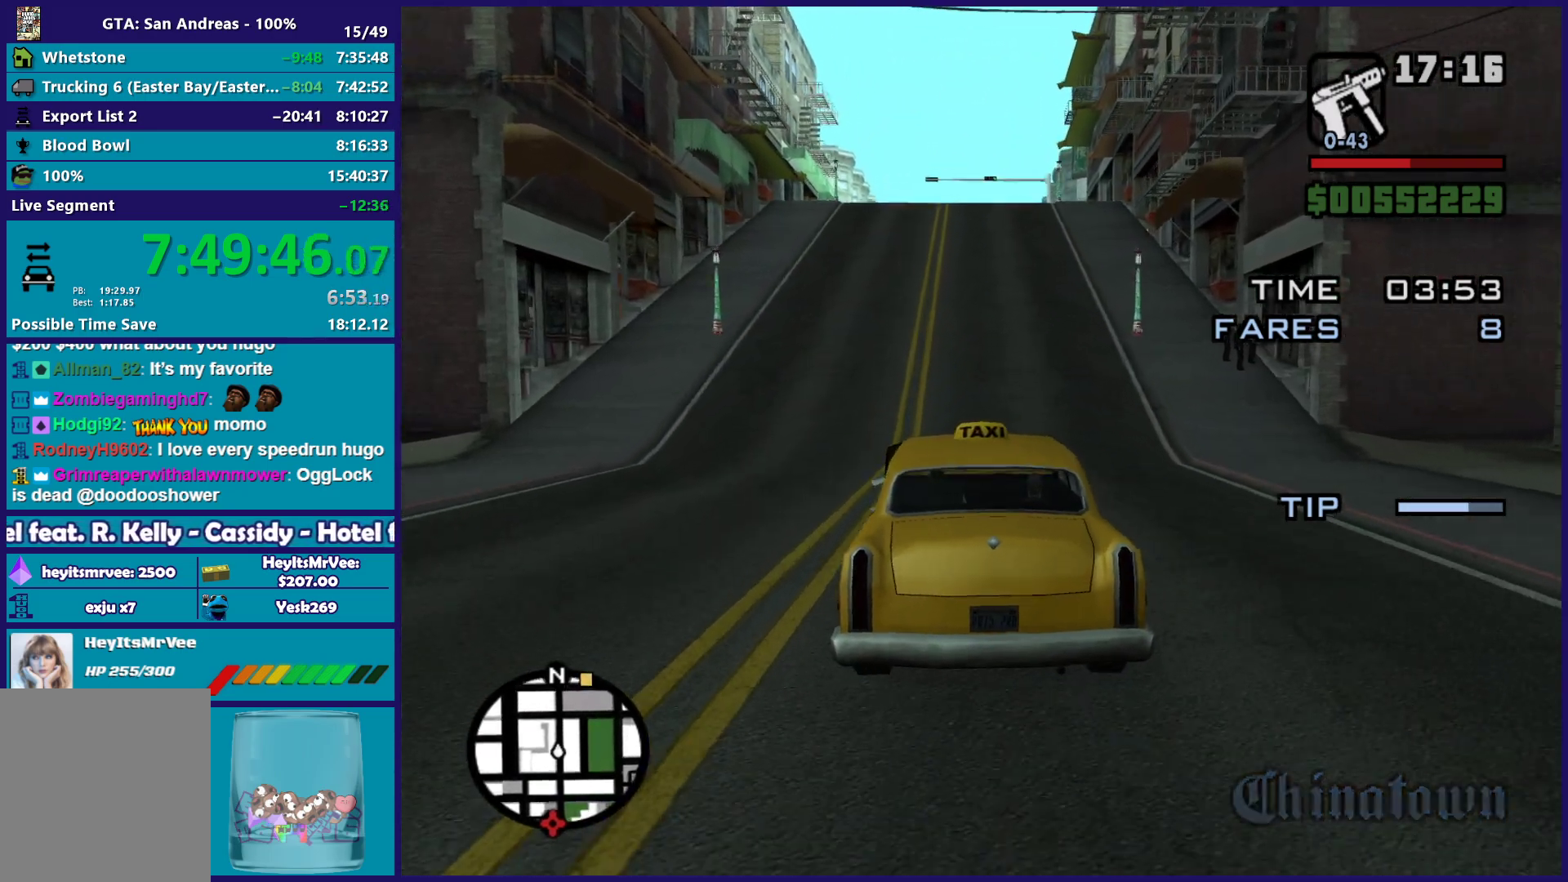
{"dt_ms": 500, "buttons": ["R2"], "left_stick": "center", "right_stick": "center", "button_events": []}
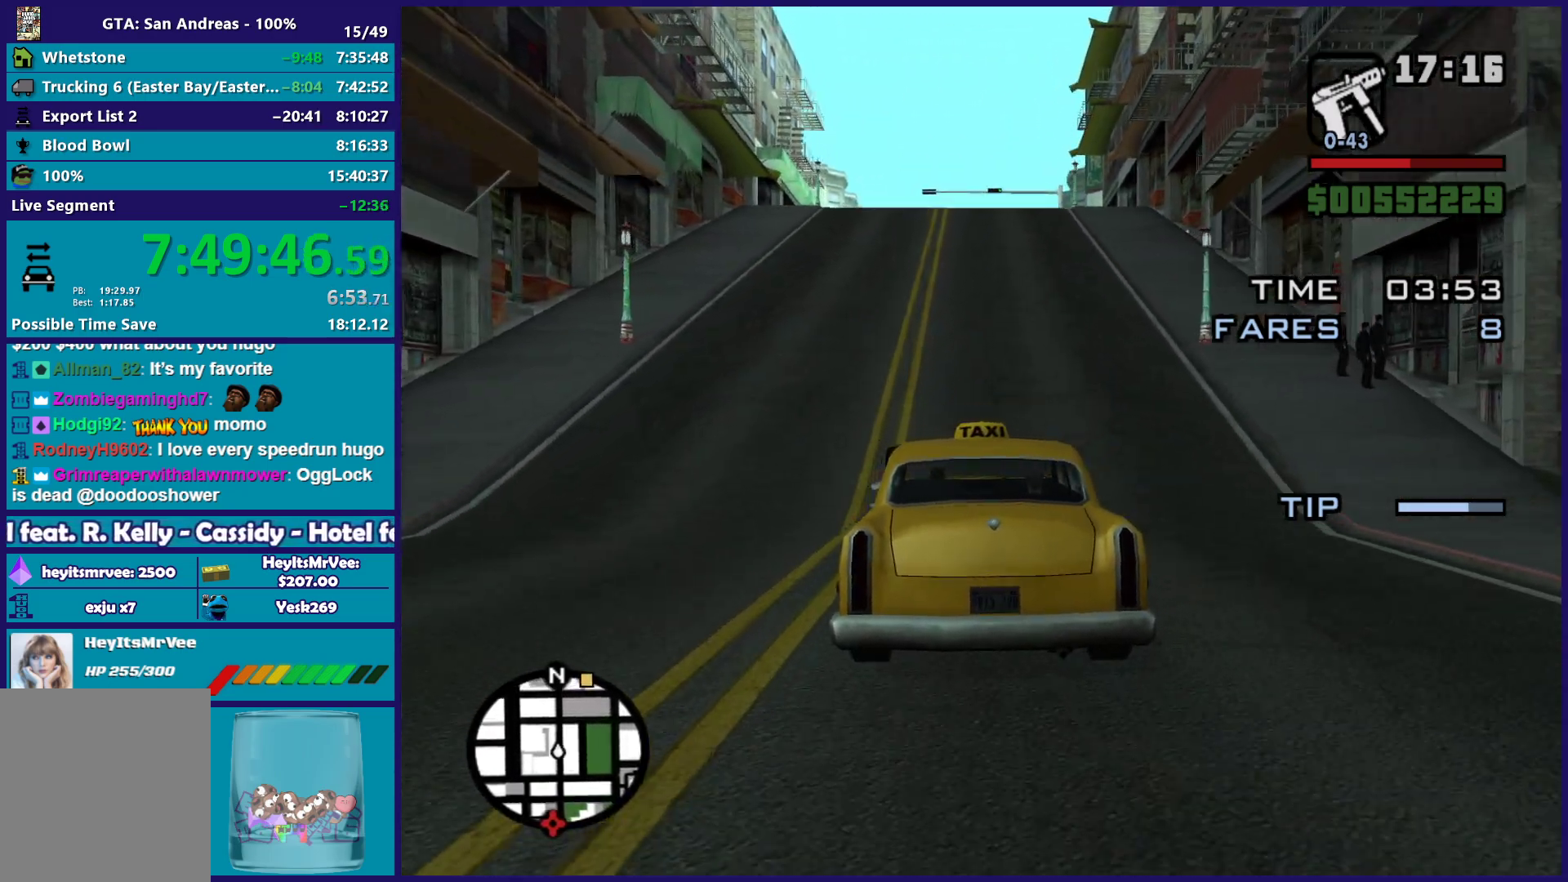
{"dt_ms": 500, "buttons": ["R2"], "left_stick": "center", "right_stick": "down", "button_events": []}
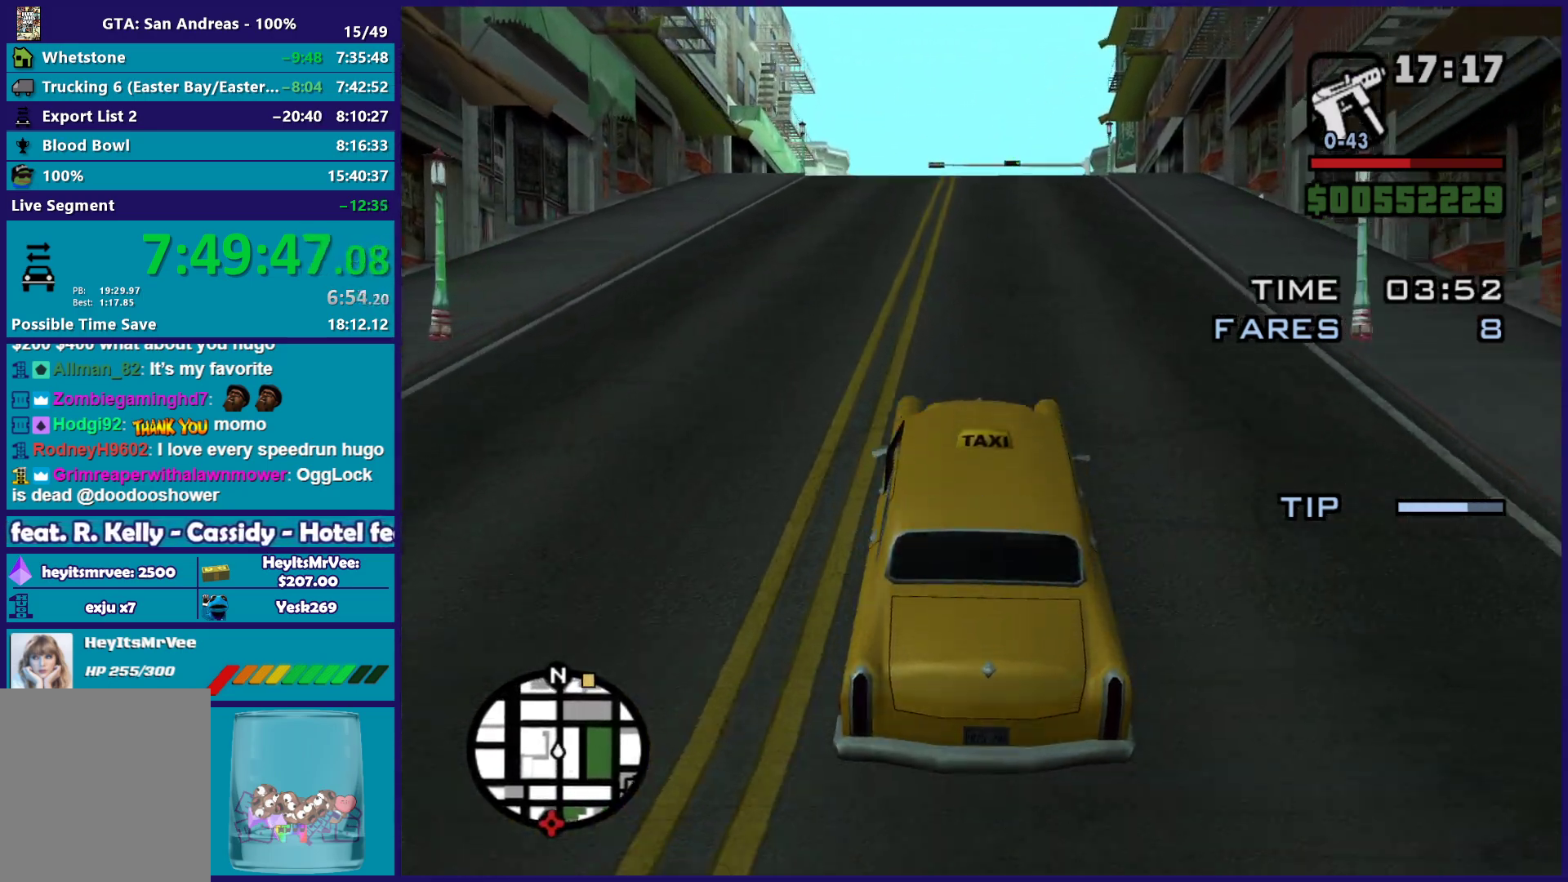
{"dt_ms": 500, "buttons": ["R2"], "left_stick": "right", "right_stick": "down", "button_events": []}
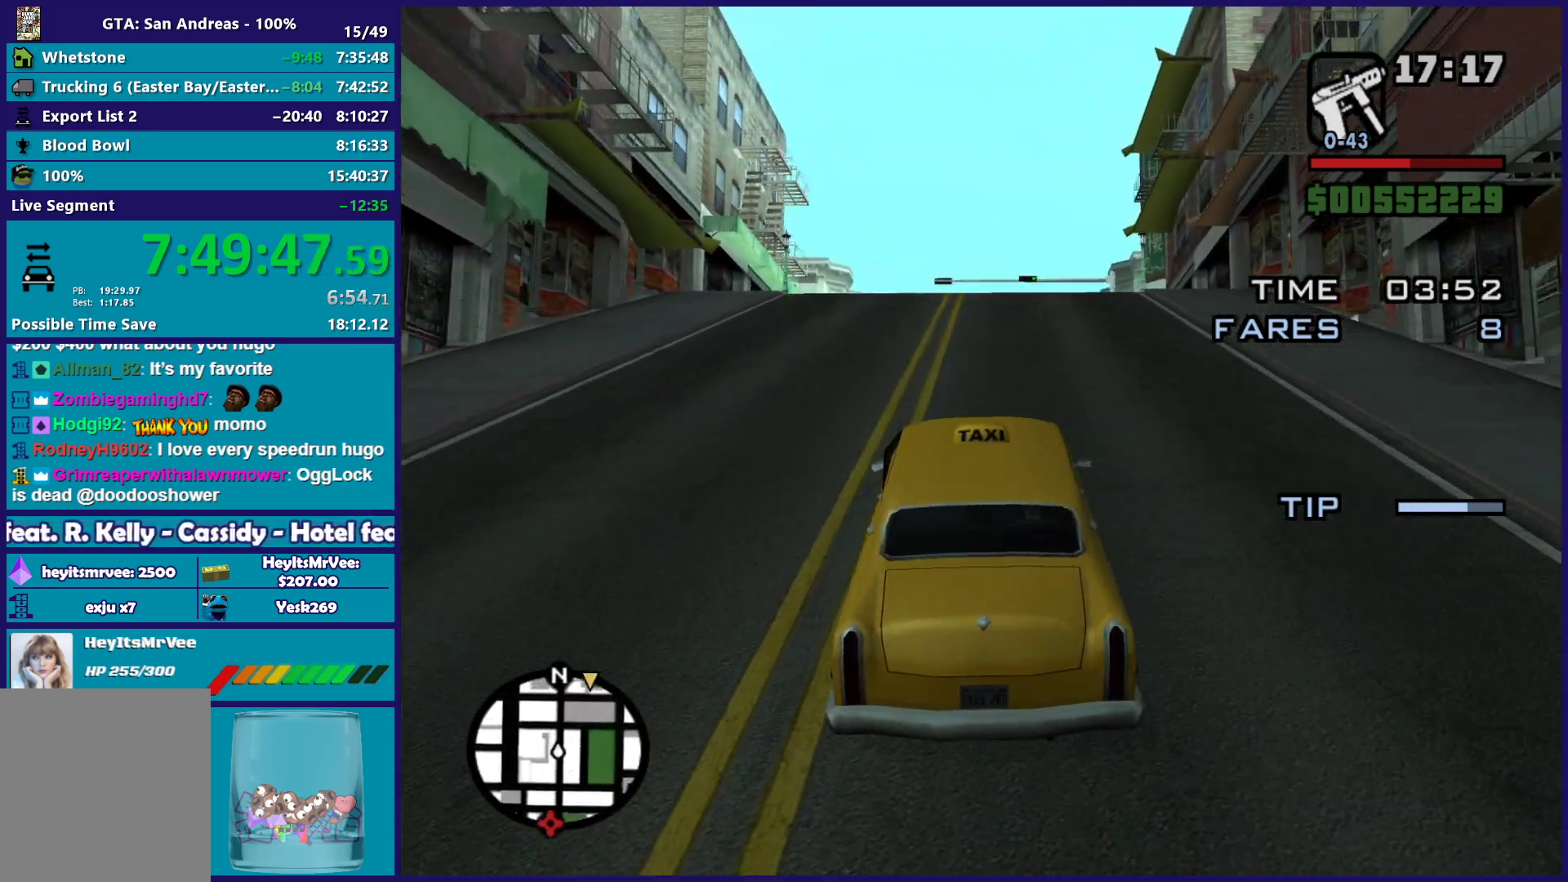
{"dt_ms": 500, "buttons": ["R2"], "left_stick": "up-left", "right_stick": "down", "button_events": []}
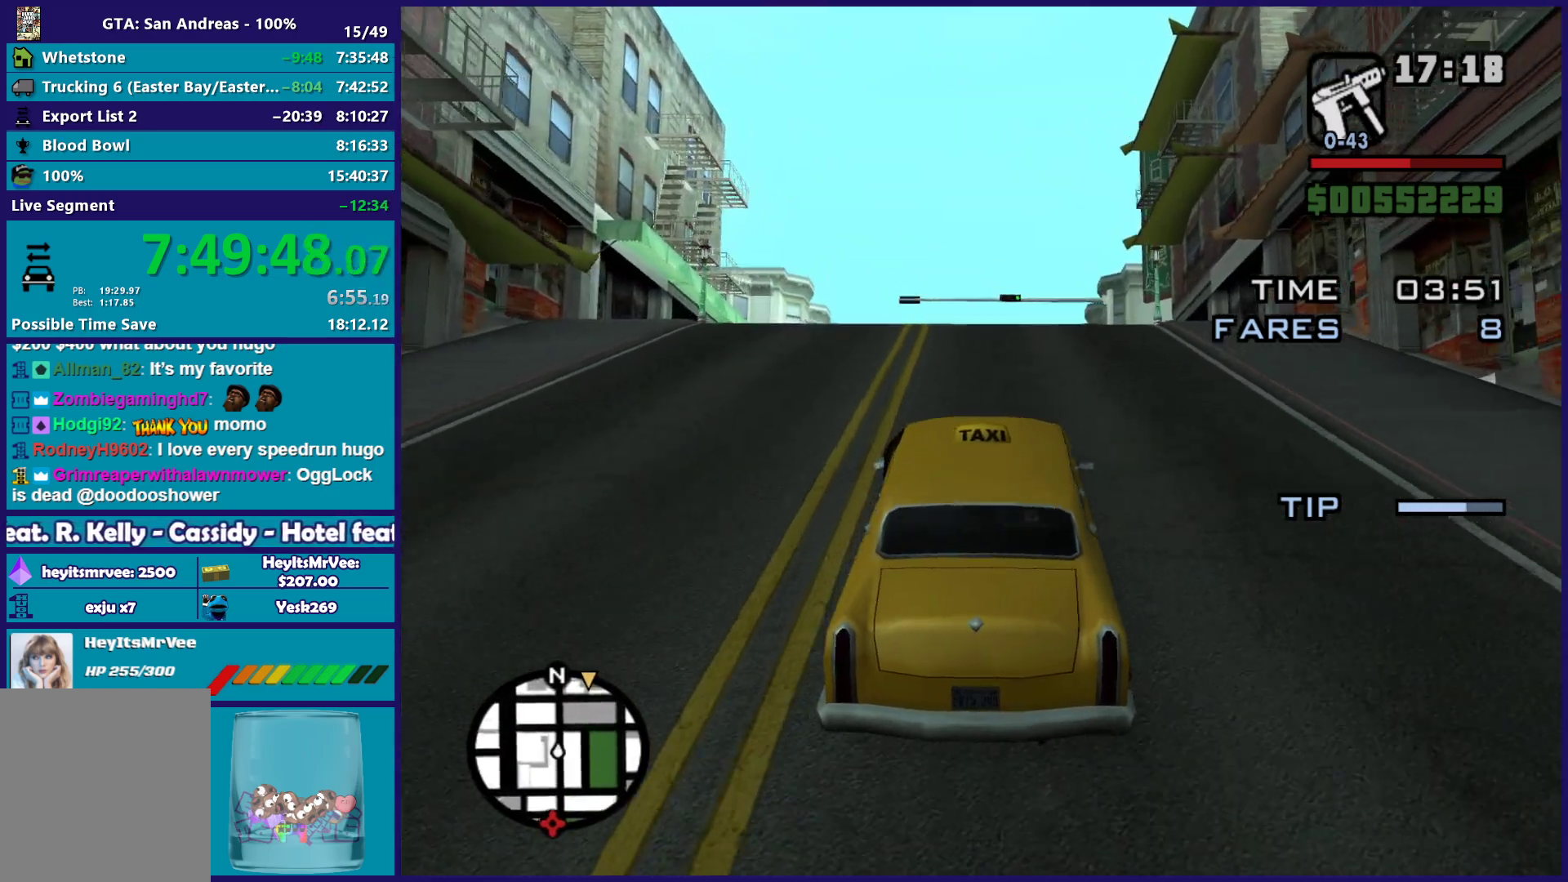
{"dt_ms": 500, "buttons": ["R2"], "left_stick": "right", "right_stick": "down", "button_events": []}
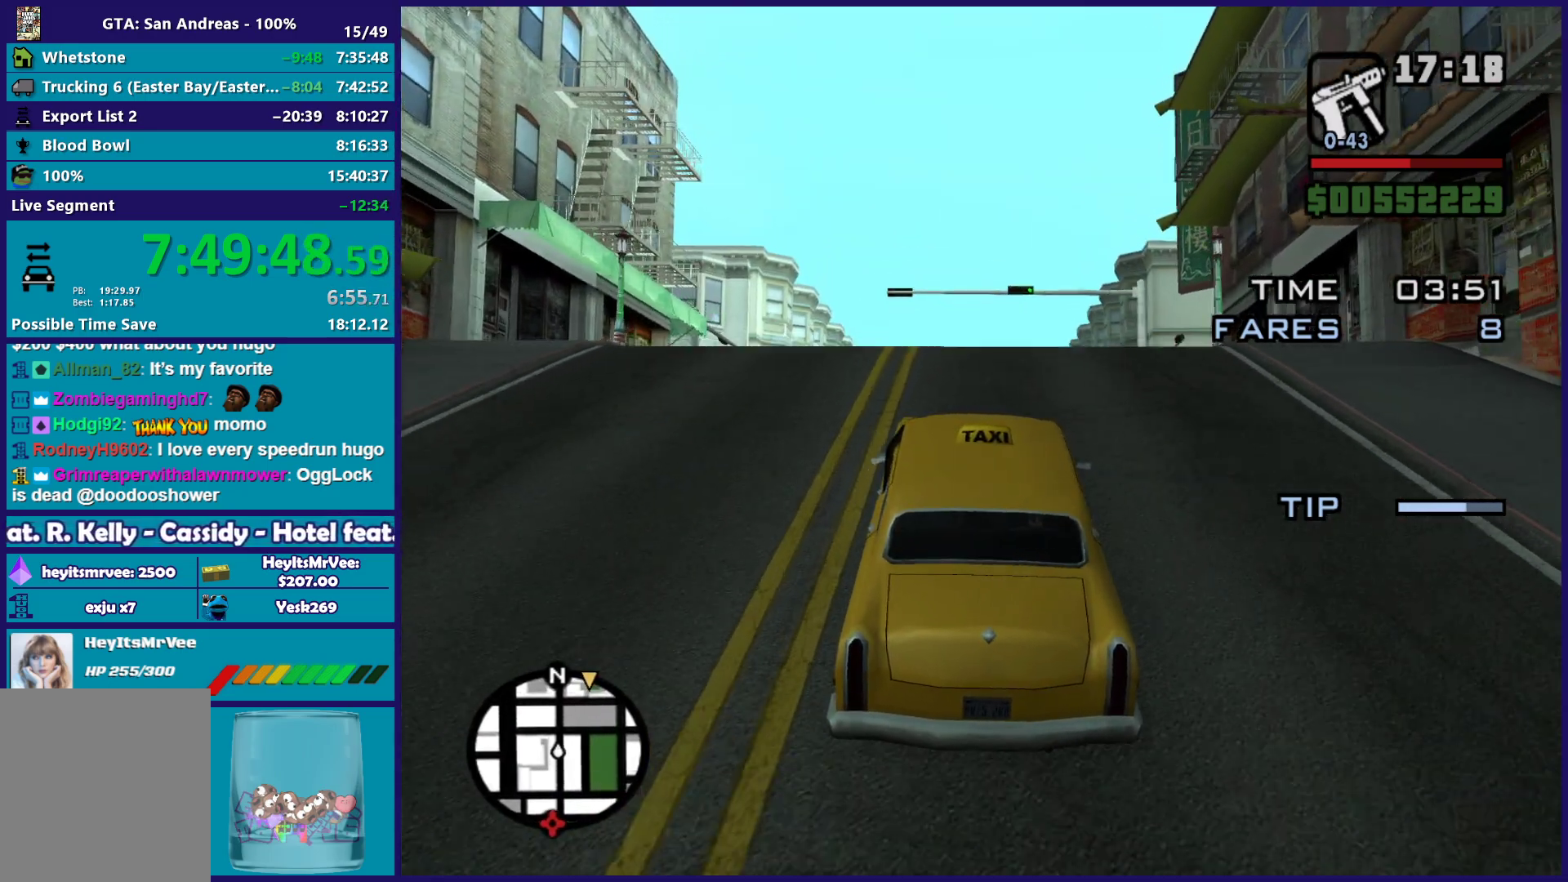
{"dt_ms": 500, "buttons": ["R2"], "left_stick": "up-left", "right_stick": "center", "button_events": []}
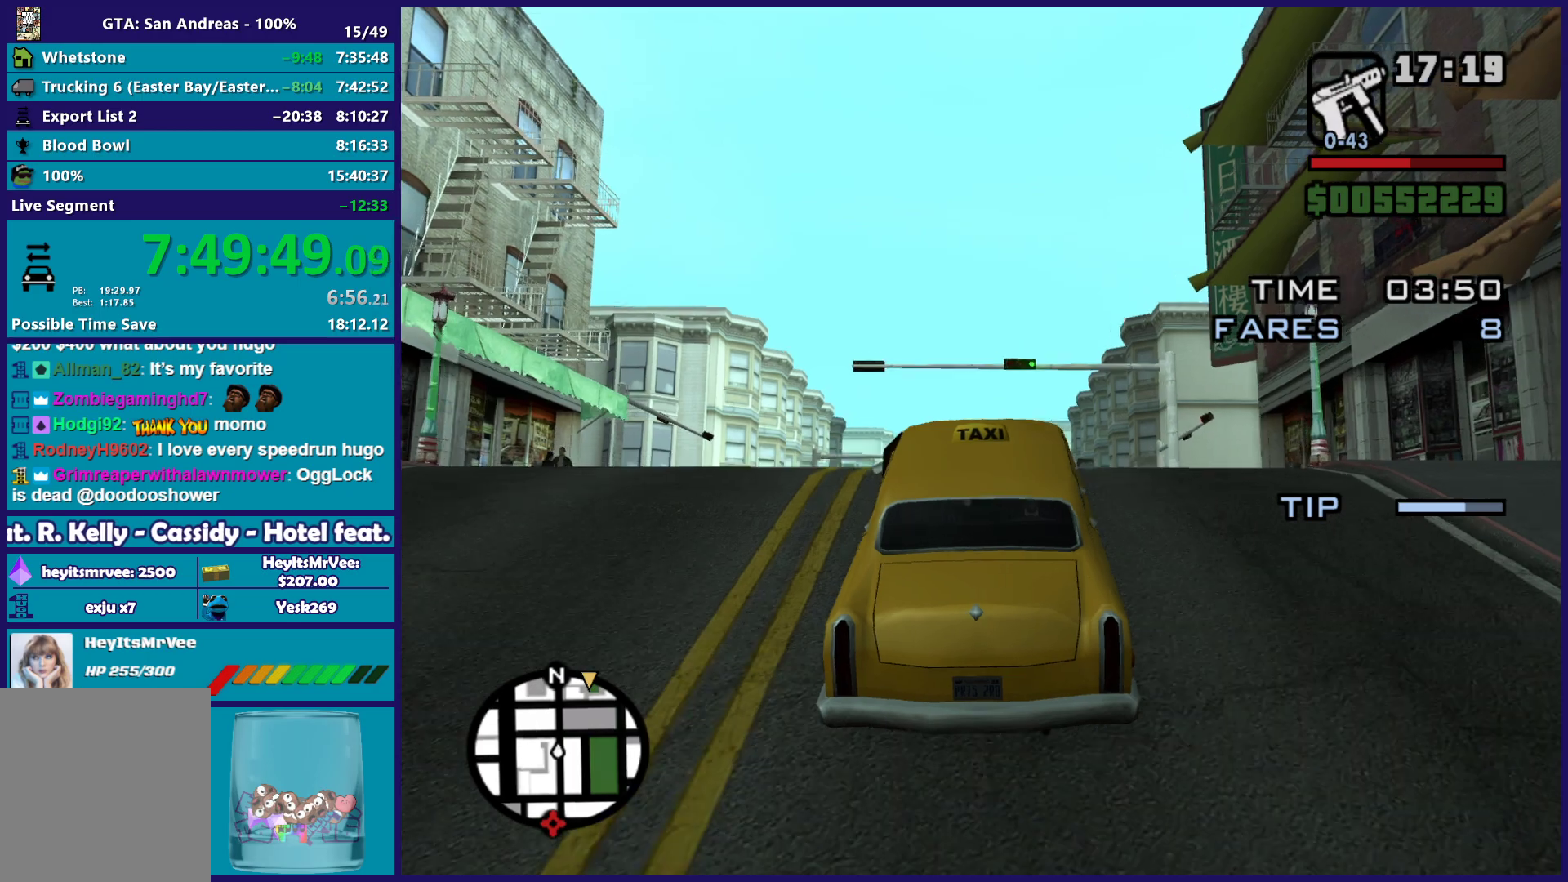
{"dt_ms": 500, "buttons": ["R2"], "left_stick": "down-right", "right_stick": "center", "button_events": []}